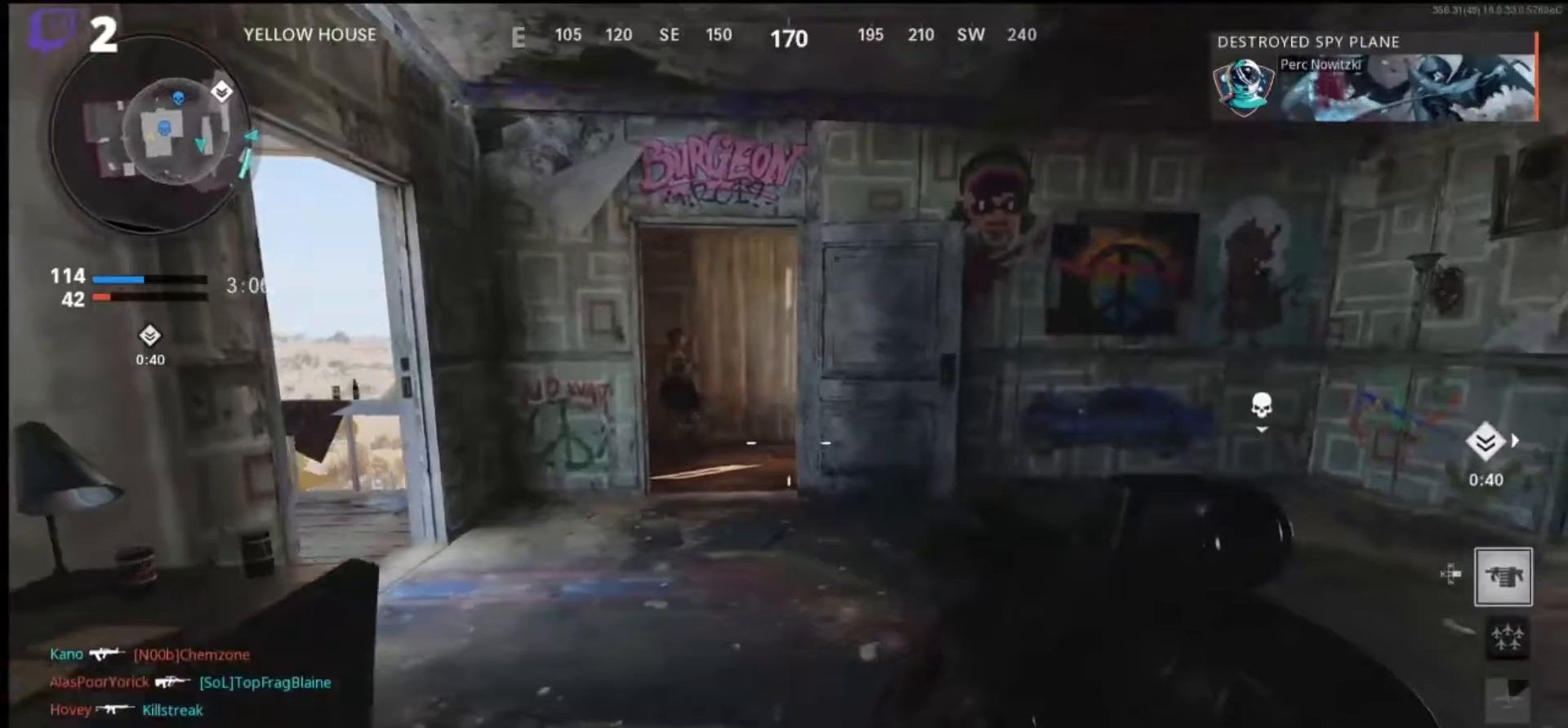
Gameplay with a controller (PlayStation layout); each line is a JSON object with the inputs held at the frame after it (dt_ms = milliseconds from this image to that frame). "events" lists button and stick changes between this image and that frame as [ms after this image, input, new state], when the widget could be followed in between.
{"dt_ms": 500, "buttons": [], "left_stick": "center", "right_stick": "center", "events": [[433, "left_stick", "center"], [500, "right_stick", "center"]]}
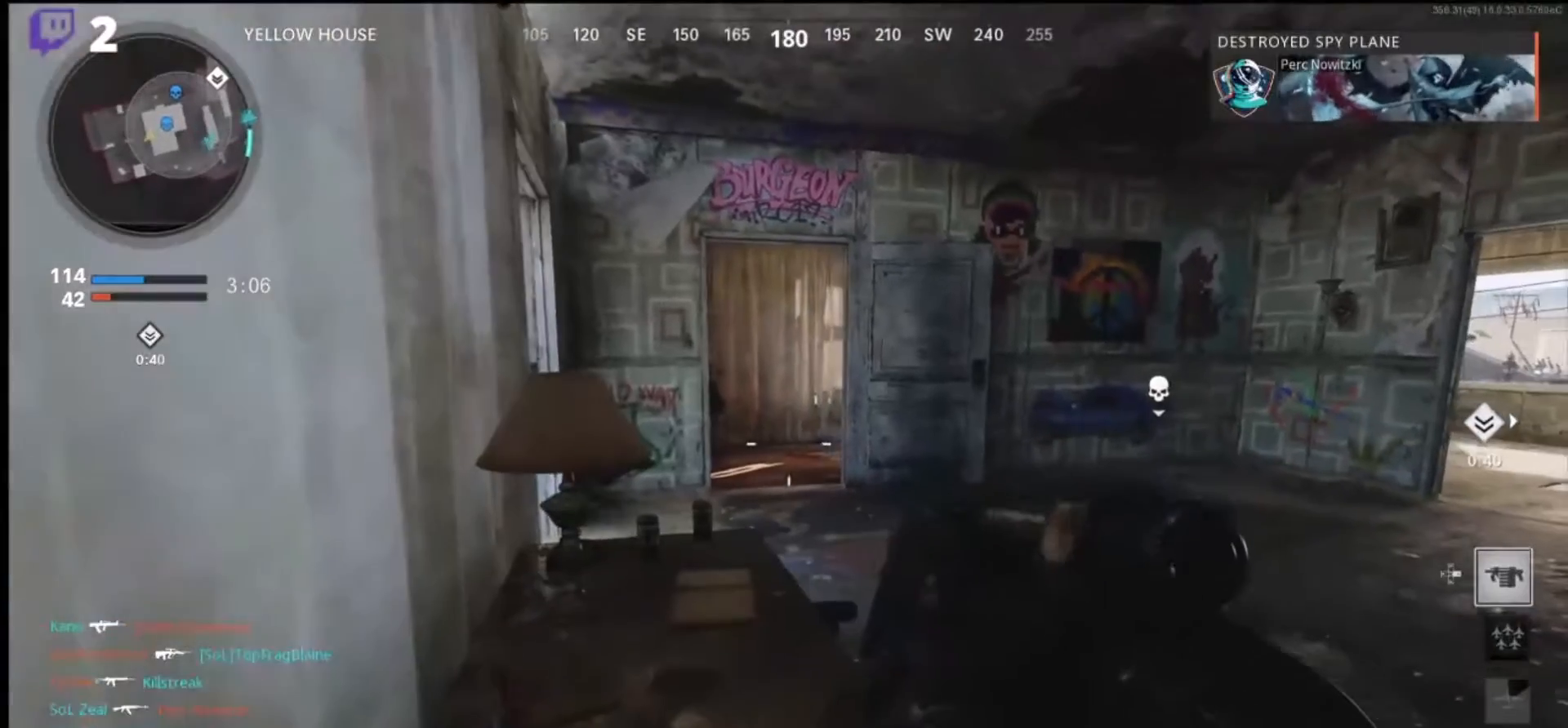
{"dt_ms": 500, "buttons": [], "left_stick": "center", "right_stick": "center", "events": []}
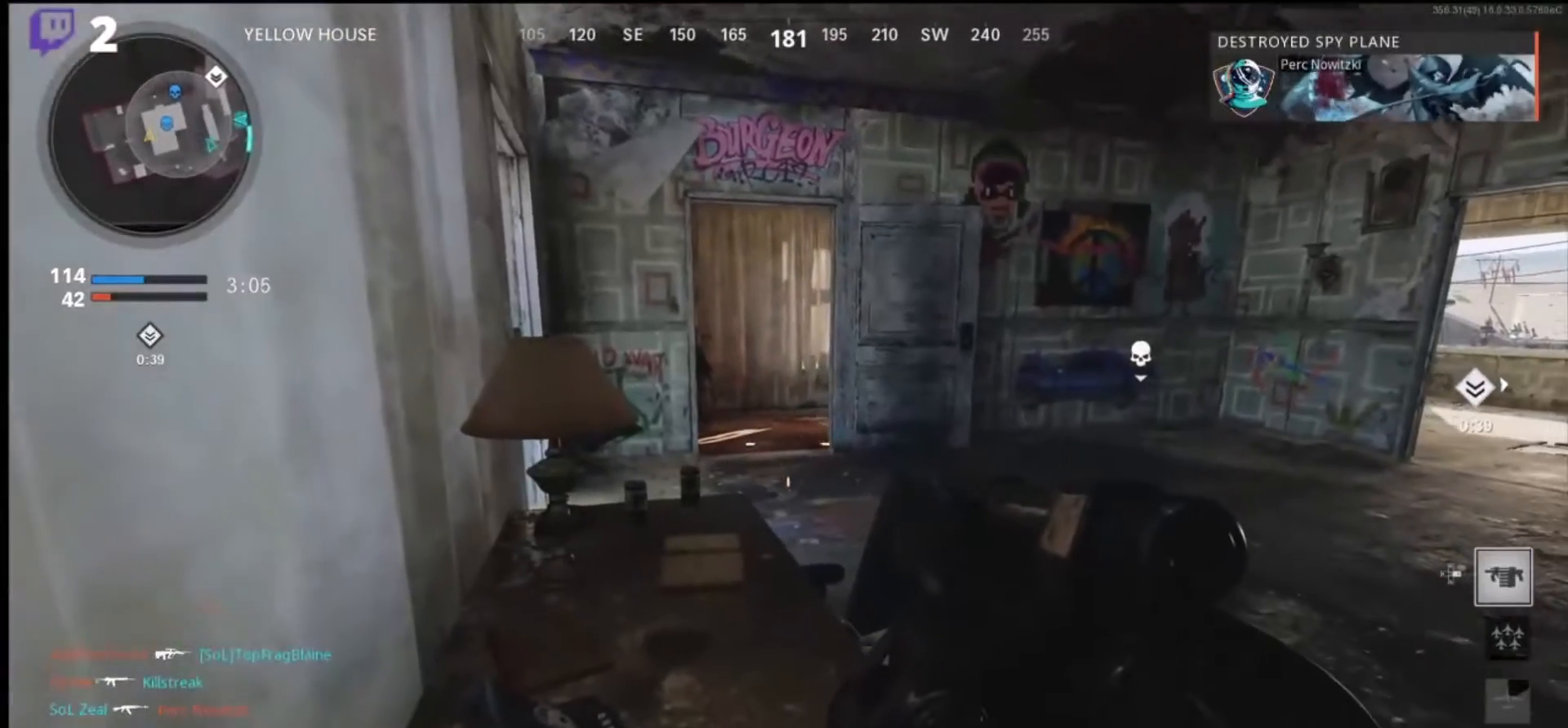
{"dt_ms": 500, "buttons": ["R1"], "left_stick": "center", "right_stick": "center", "events": [[333, "right_stick", "up"], [400, "R1", "down"], [433, "right_stick", "center"]]}
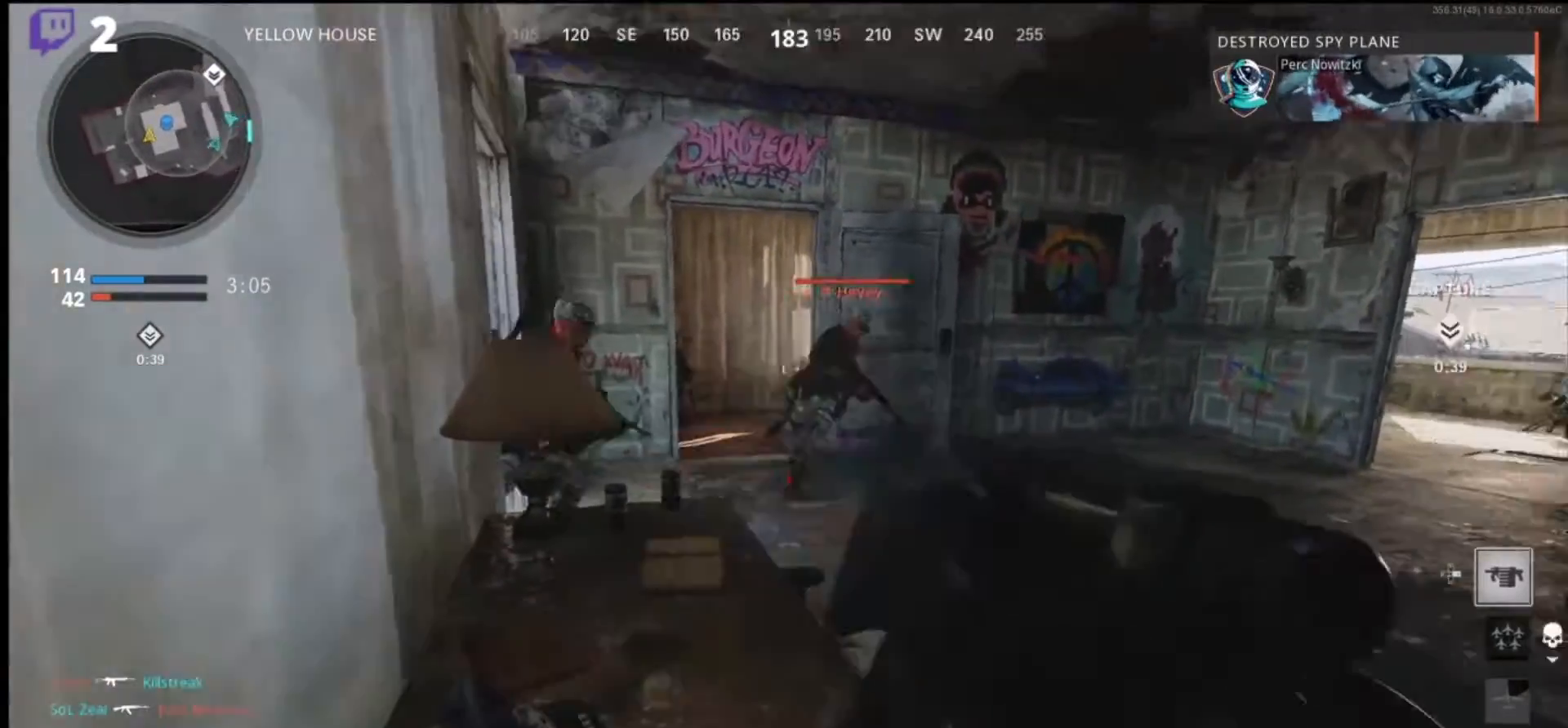
{"dt_ms": 500, "buttons": [], "left_stick": "right", "right_stick": "center", "events": [[33, "R1", "up"], [366, "left_stick", "right"]]}
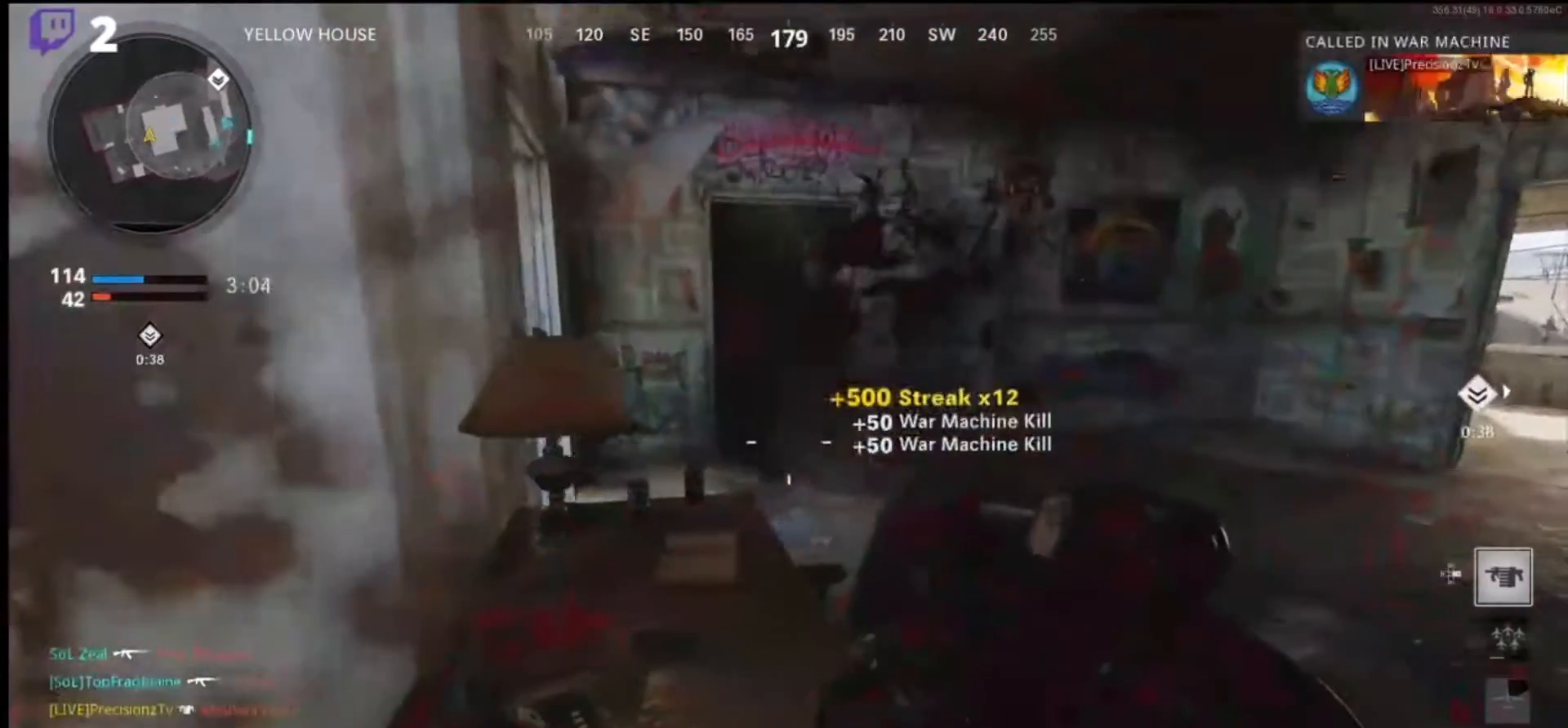
{"dt_ms": 500, "buttons": [], "left_stick": "center", "right_stick": "center", "events": [[200, "left_stick", "center"], [233, "L1", "down"], [233, "L2", "down"], [400, "L1", "up"], [400, "L2", "up"]]}
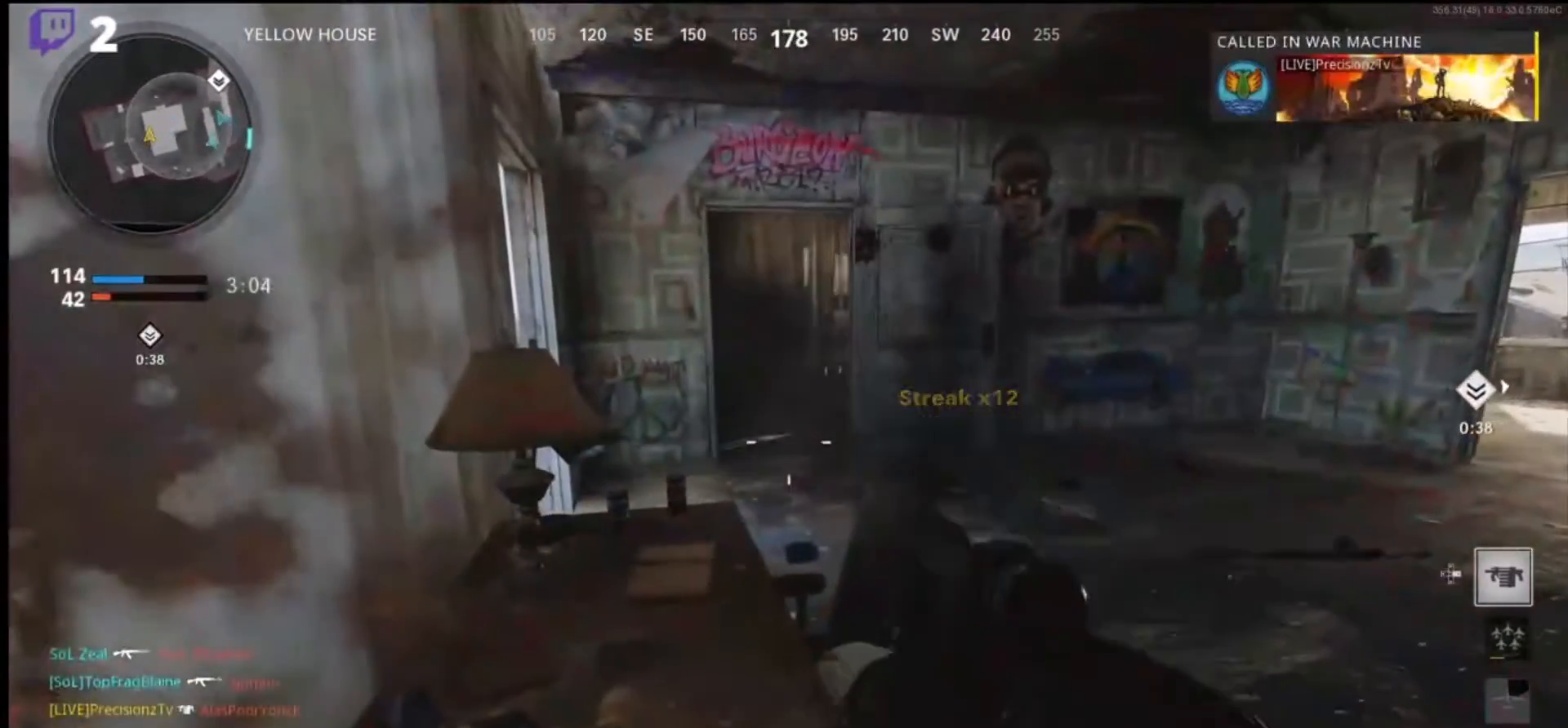
{"dt_ms": 500, "buttons": [], "left_stick": "center", "right_stick": "center", "events": []}
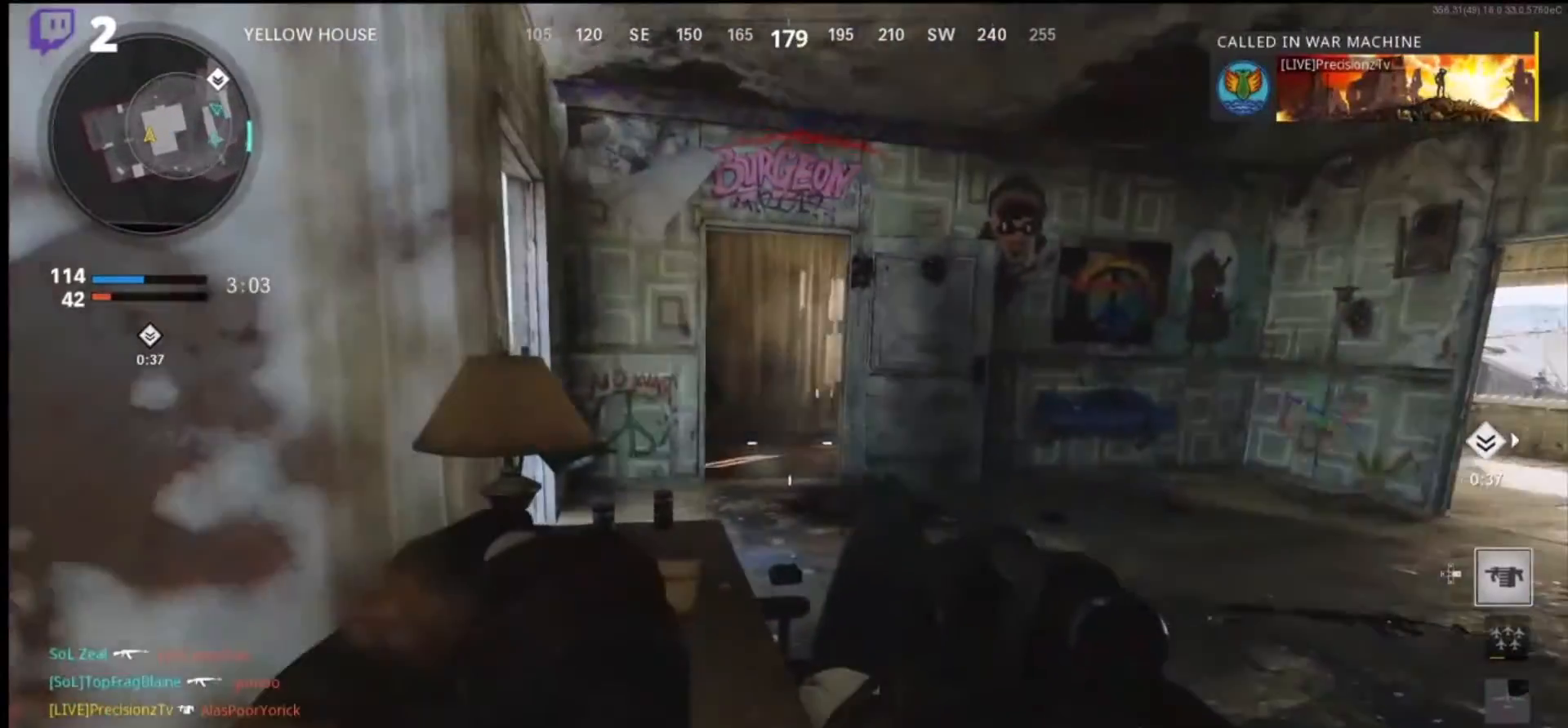
{"dt_ms": 500, "buttons": [], "left_stick": "up-right", "right_stick": "left", "events": [[200, "left_stick", "up-right"], [466, "right_stick", "left"]]}
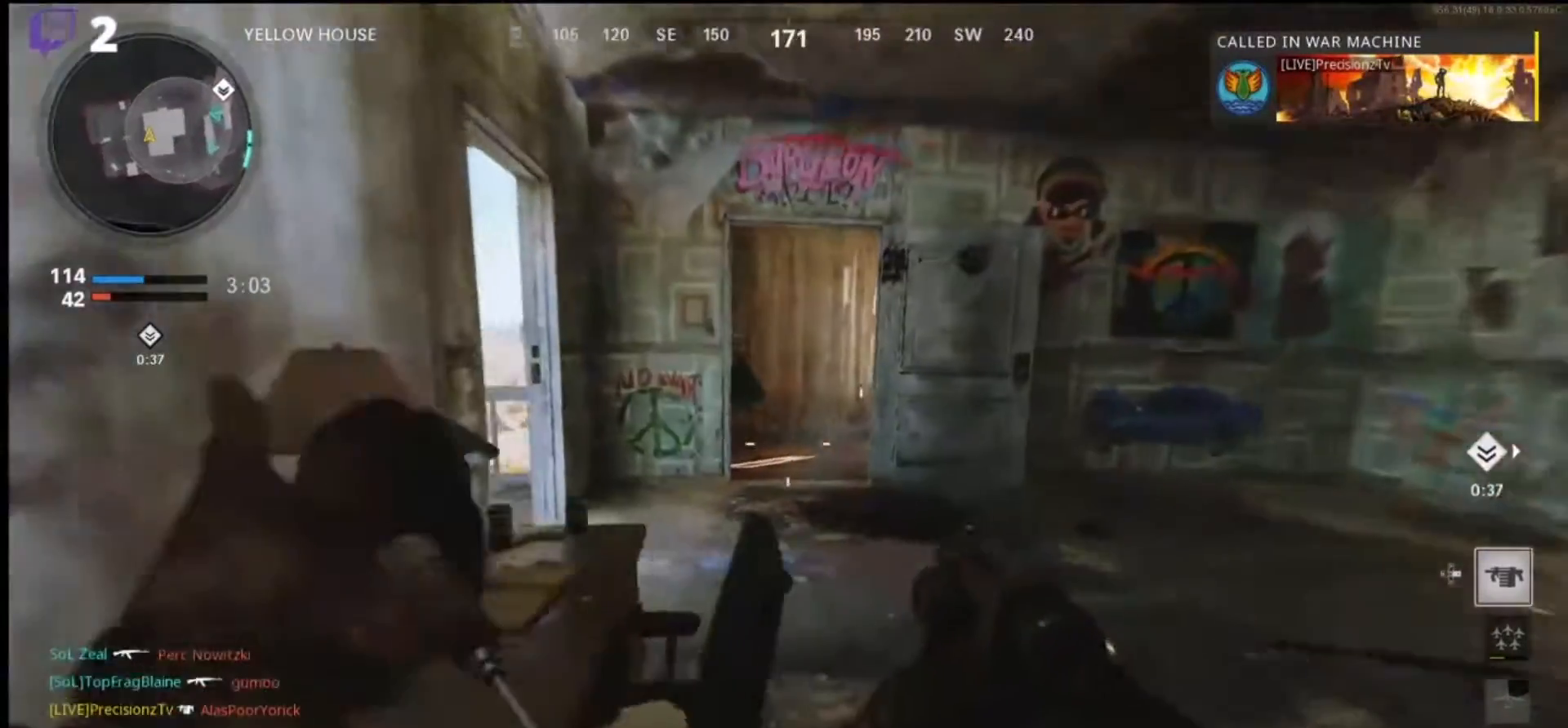
{"dt_ms": 500, "buttons": [], "left_stick": "up", "right_stick": "center", "events": [[233, "L3", "down"], [333, "right_stick", "center"], [366, "L3", "up"], [366, "left_stick", "up"]]}
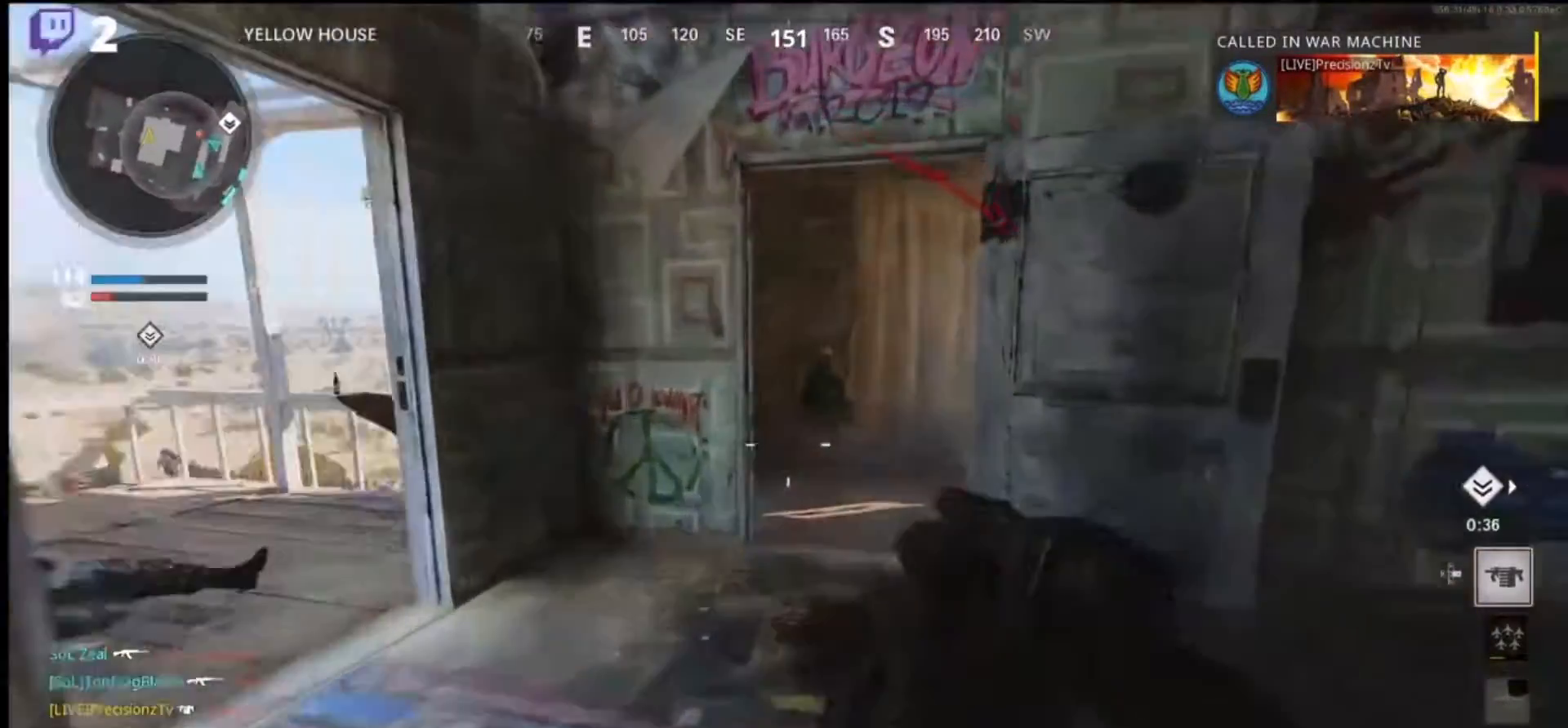
{"dt_ms": 500, "buttons": [], "left_stick": "up-left", "right_stick": "down-right", "events": [[33, "right_stick", "down-right"], [466, "left_stick", "up-left"]]}
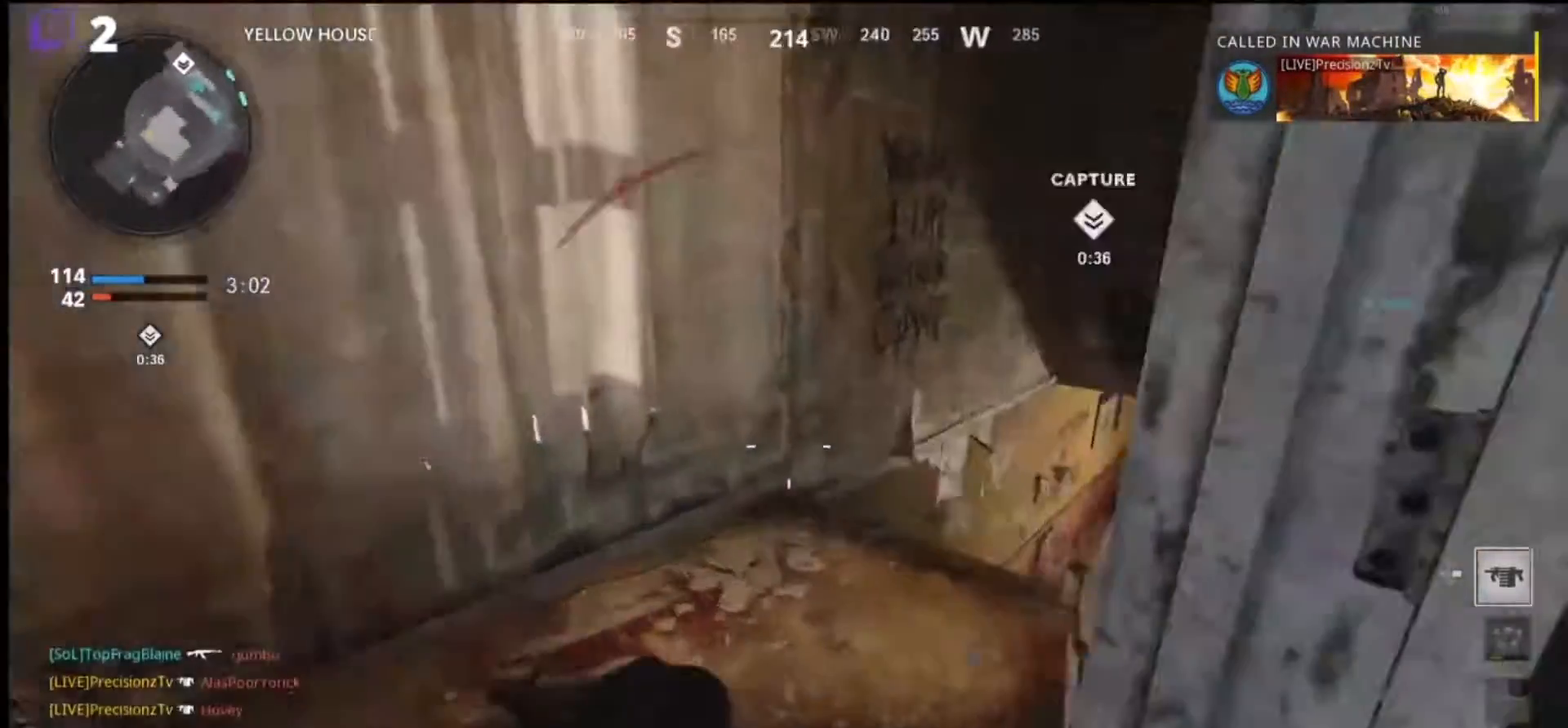
{"dt_ms": 500, "buttons": [], "left_stick": "up-left", "right_stick": "right", "events": [[333, "right_stick", "right"]]}
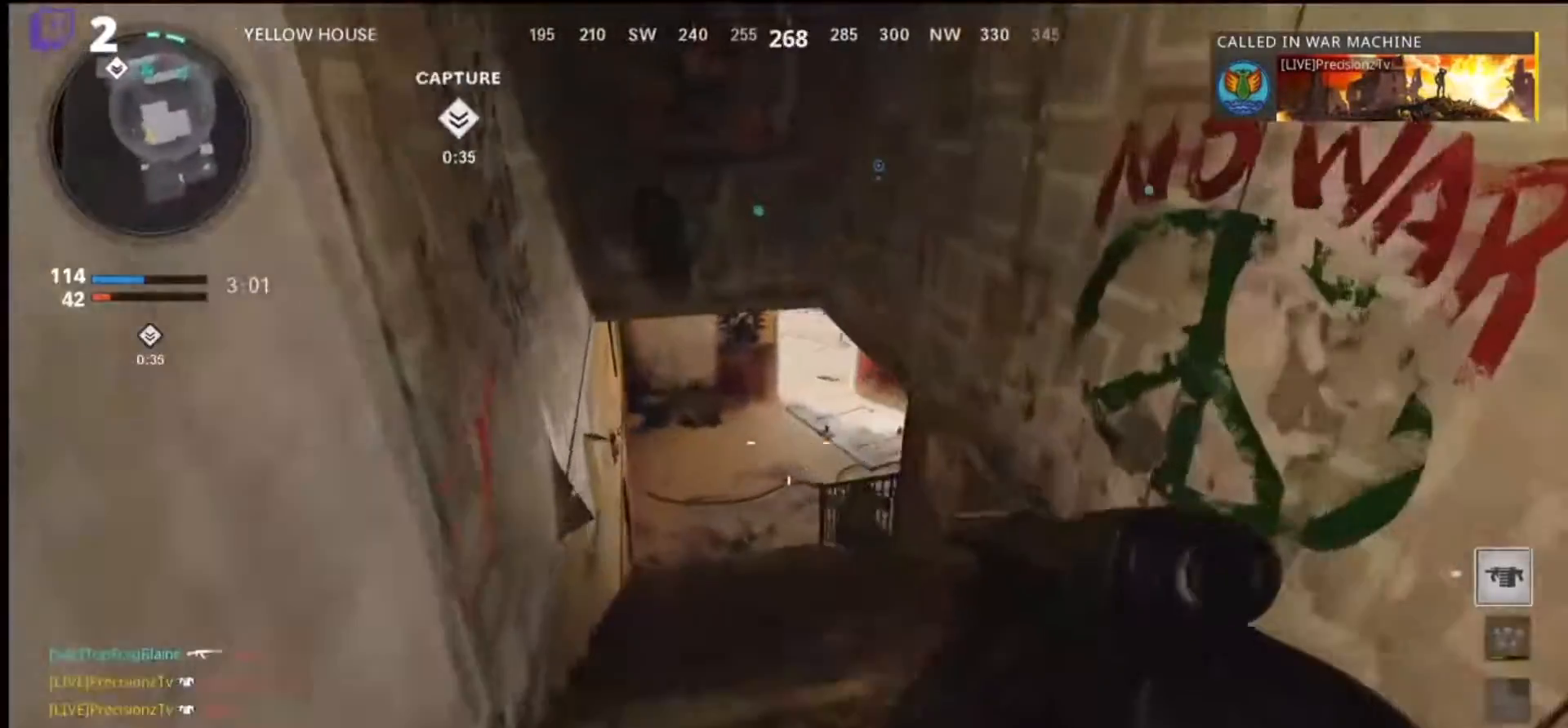
{"dt_ms": 500, "buttons": [], "left_stick": "up-left", "right_stick": "right", "events": [[266, "L3", "down"], [400, "L3", "up"]]}
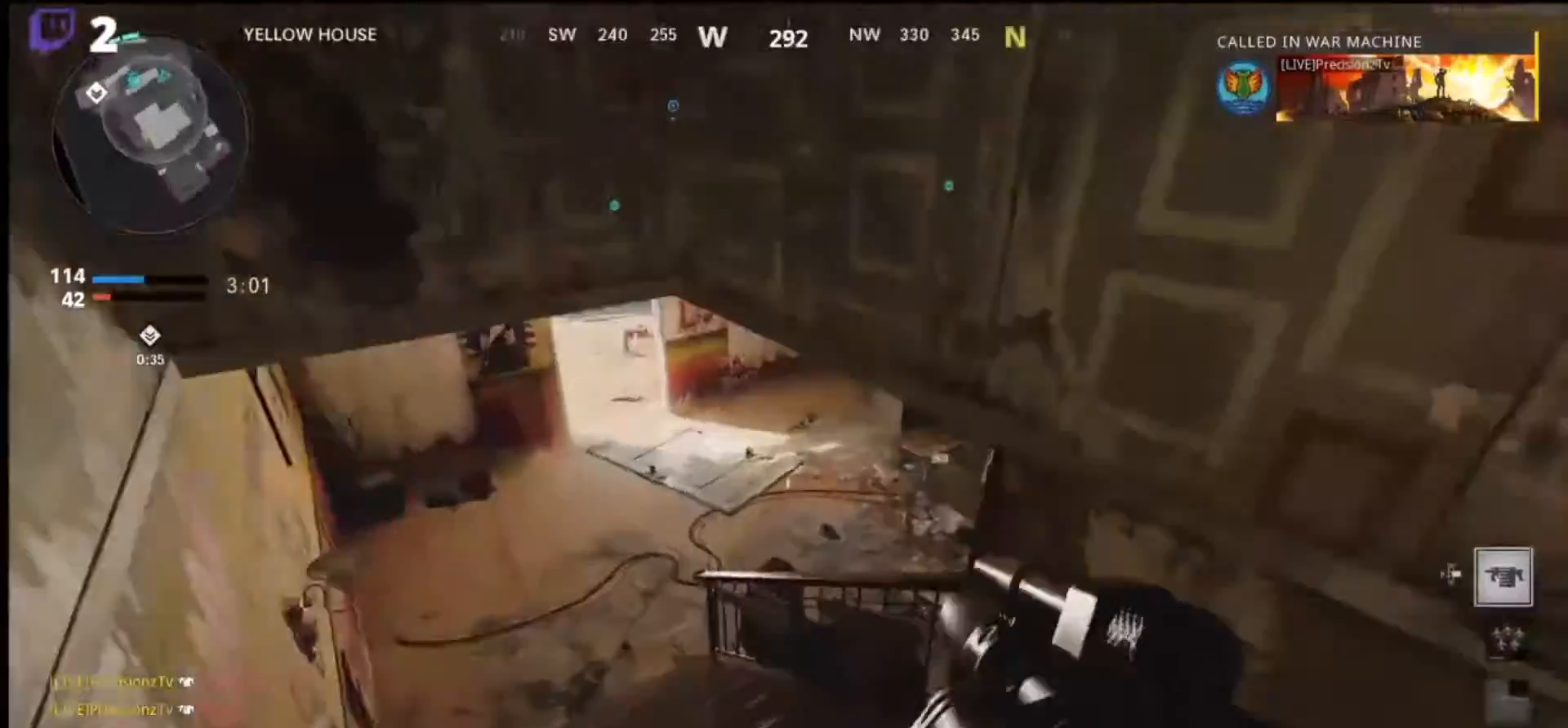
{"dt_ms": 500, "buttons": [], "left_stick": "left", "right_stick": "right", "events": [[500, "left_stick", "left"]]}
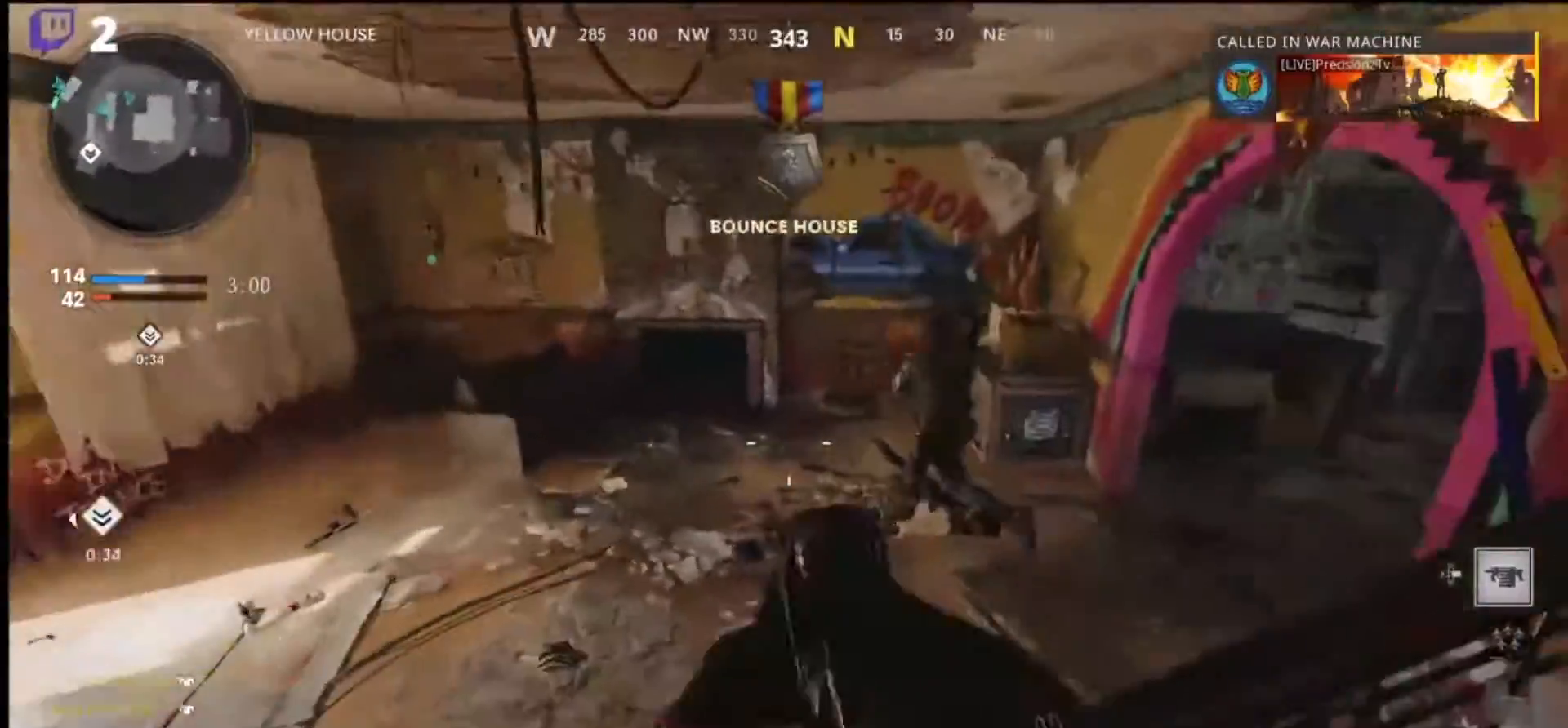
{"dt_ms": 500, "buttons": [], "left_stick": "down-left", "right_stick": "up-right", "events": [[133, "left_stick", "down-left"], [166, "right_stick", "center"], [200, "R1", "down"], [333, "R1", "up"], [400, "right_stick", "up-right"]]}
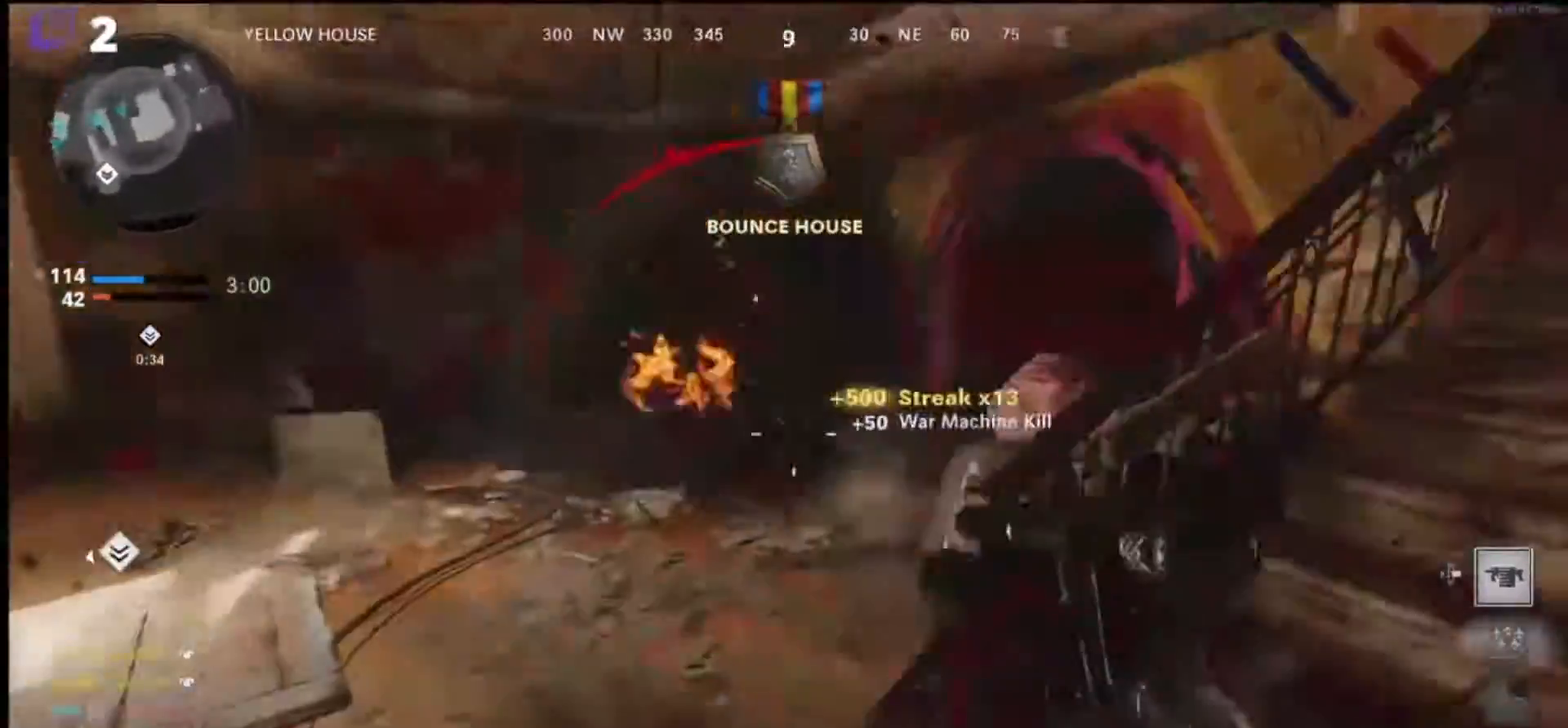
{"dt_ms": 500, "buttons": [], "left_stick": "down-left", "right_stick": "up-right", "events": []}
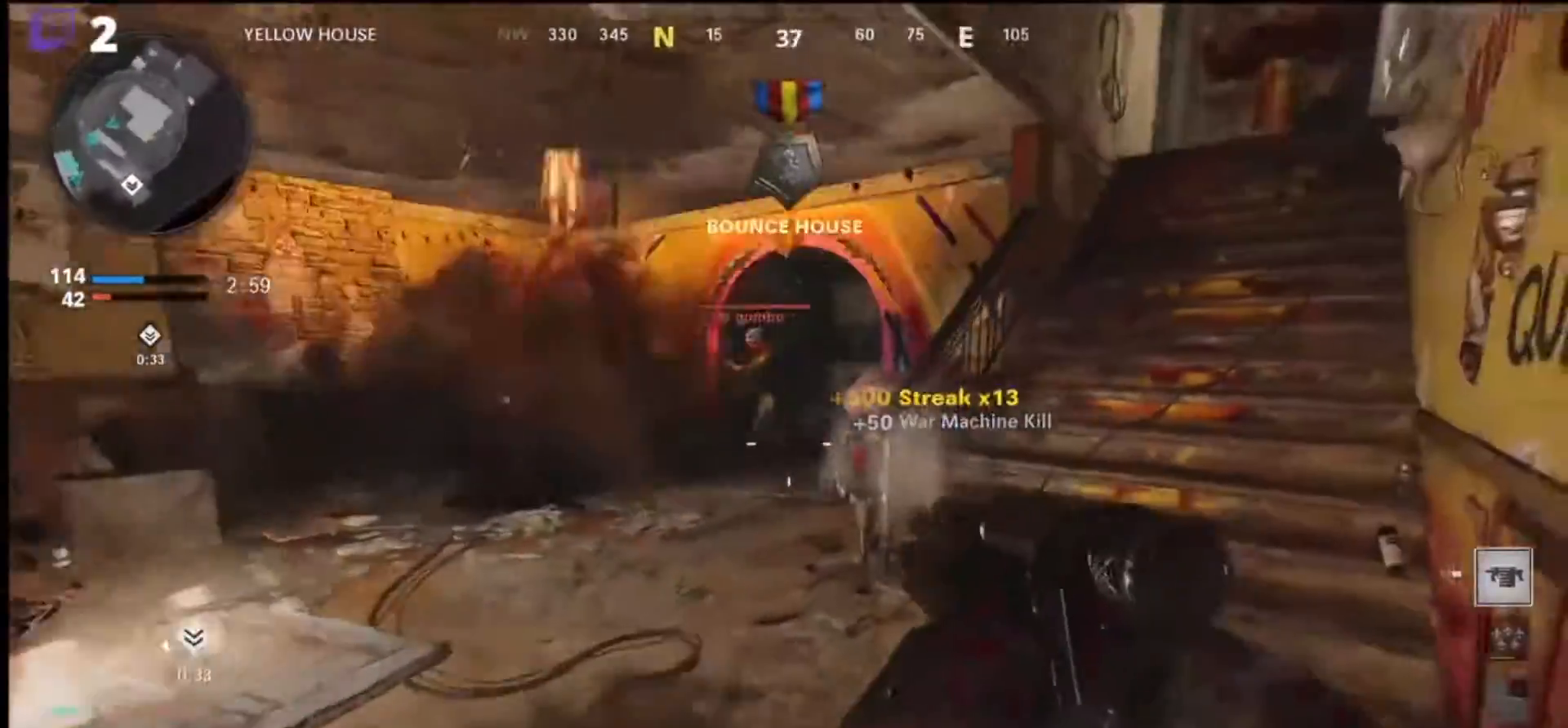
{"dt_ms": 500, "buttons": [], "left_stick": "right", "right_stick": "center", "events": [[33, "right_stick", "center"], [66, "R1", "down"], [166, "left_stick", "right"], [200, "R1", "up"]]}
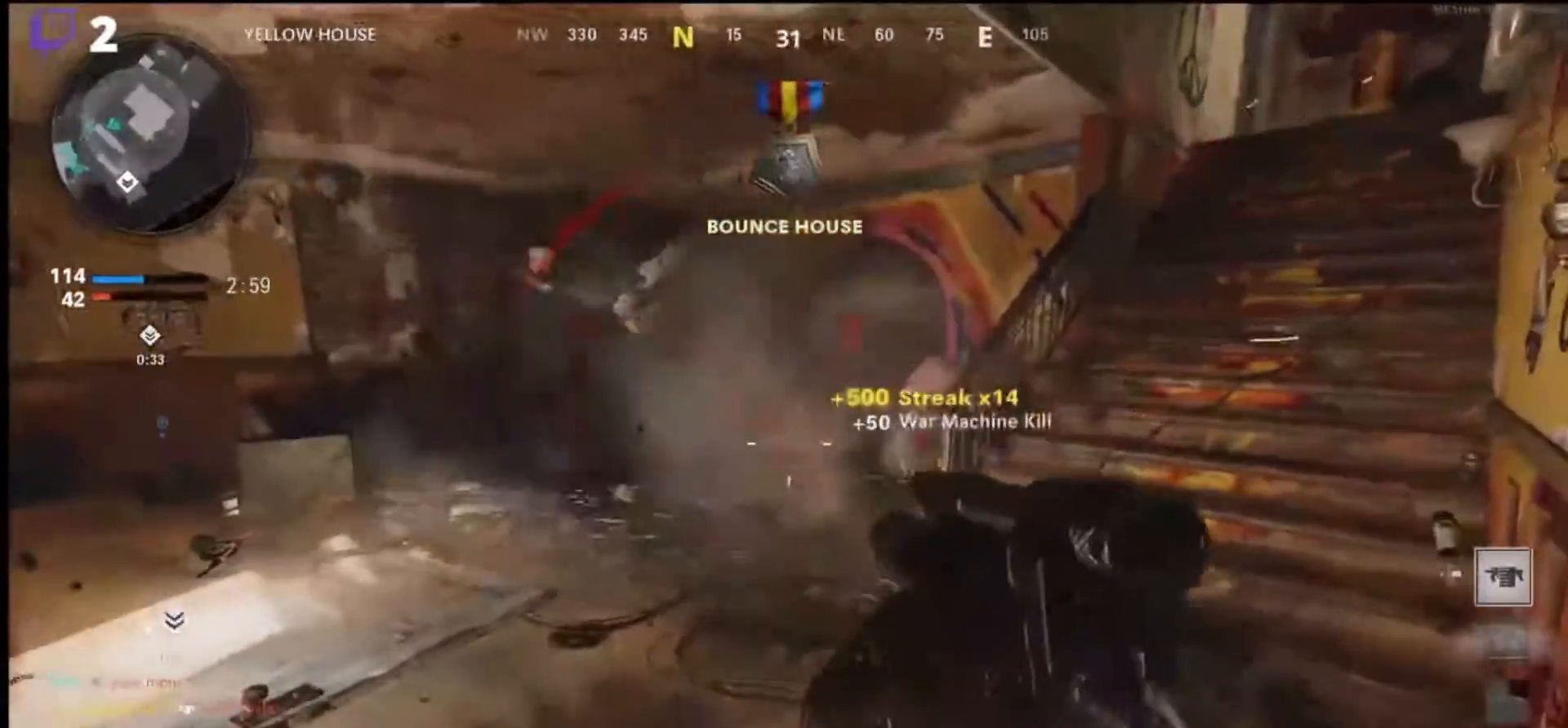
{"dt_ms": 500, "buttons": [], "left_stick": "left", "right_stick": "up-right", "events": [[66, "left_stick", "left"], [100, "right_stick", "up-right"]]}
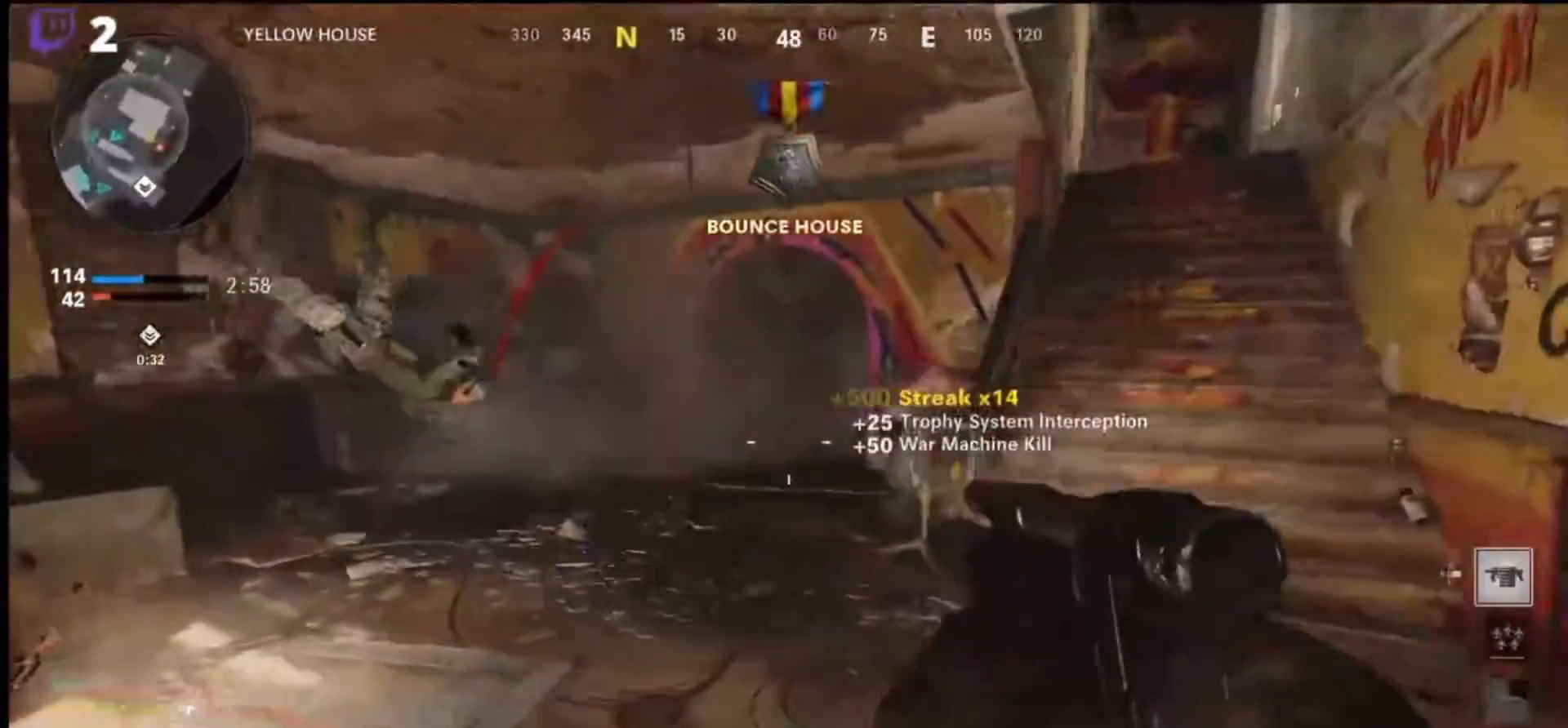
{"dt_ms": 500, "buttons": ["R1"], "left_stick": "right", "right_stick": "center", "events": [[33, "left_stick", "center"], [66, "right_stick", "center"], [200, "left_stick", "up-right"], [200, "right_stick", "up"], [400, "R1", "down"], [400, "left_stick", "right"], [400, "right_stick", "center"]]}
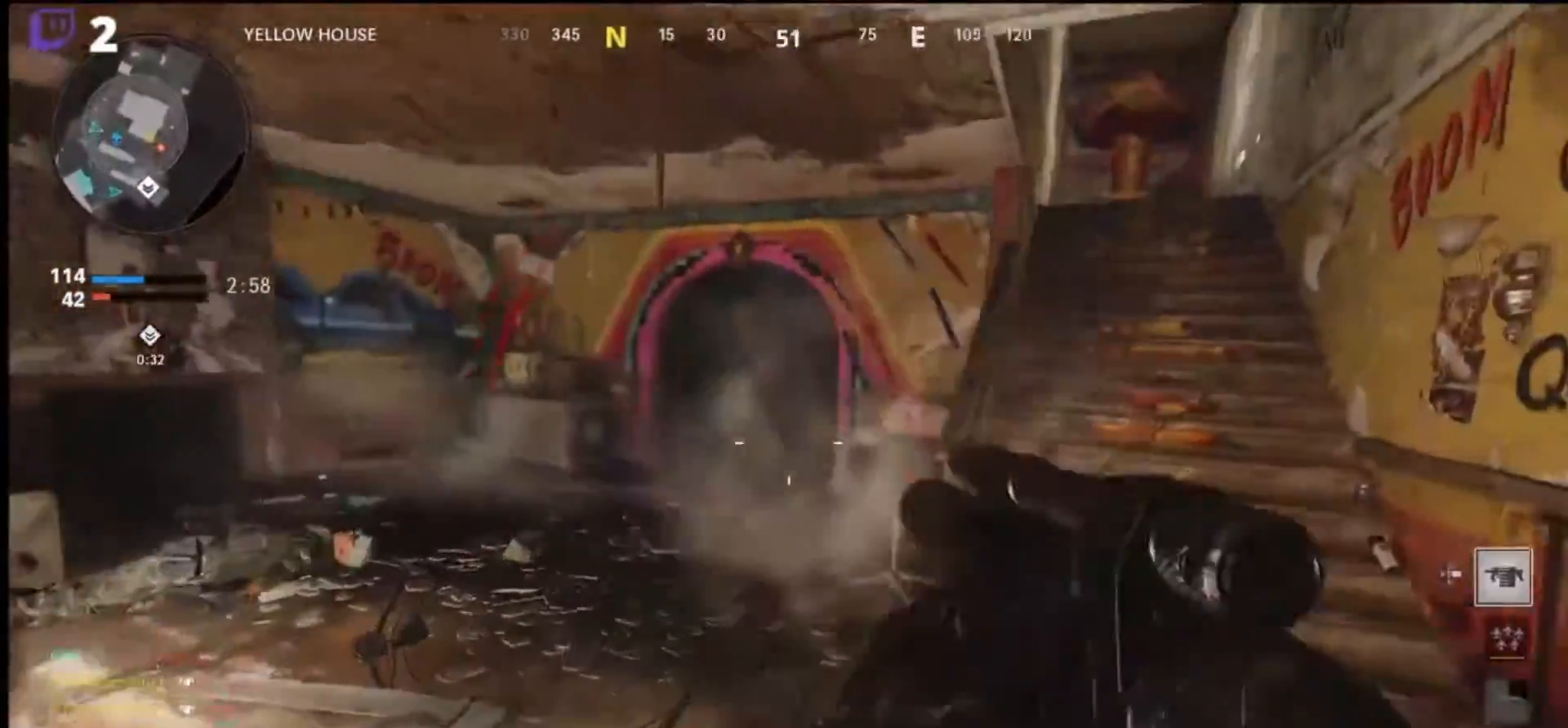
{"dt_ms": 500, "buttons": [], "left_stick": "left", "right_stick": "center", "events": [[33, "R1", "up"], [133, "left_stick", "down-right"], [266, "left_stick", "center"], [466, "left_stick", "left"]]}
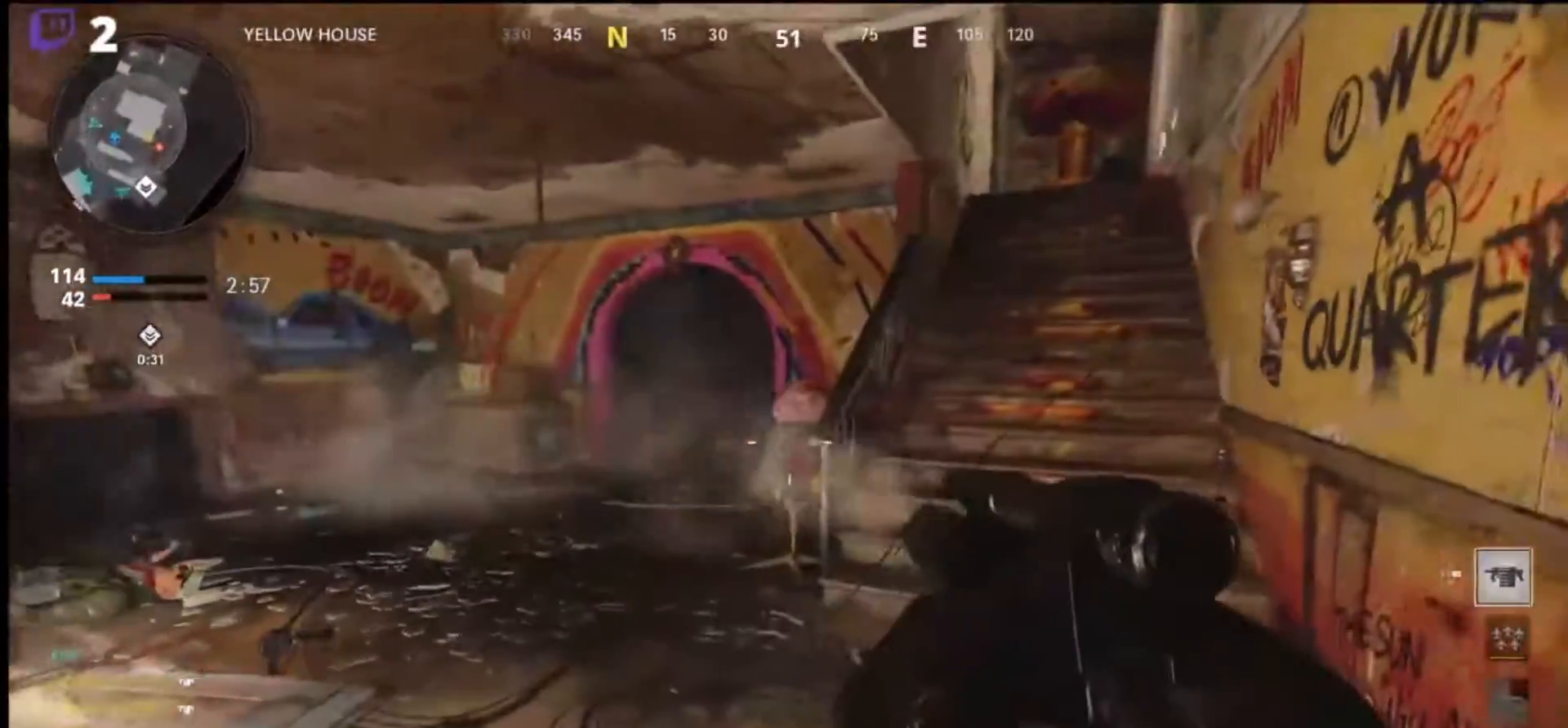
{"dt_ms": 500, "buttons": [], "left_stick": "left", "right_stick": "right", "events": [[333, "right_stick", "up-right"], [466, "right_stick", "right"]]}
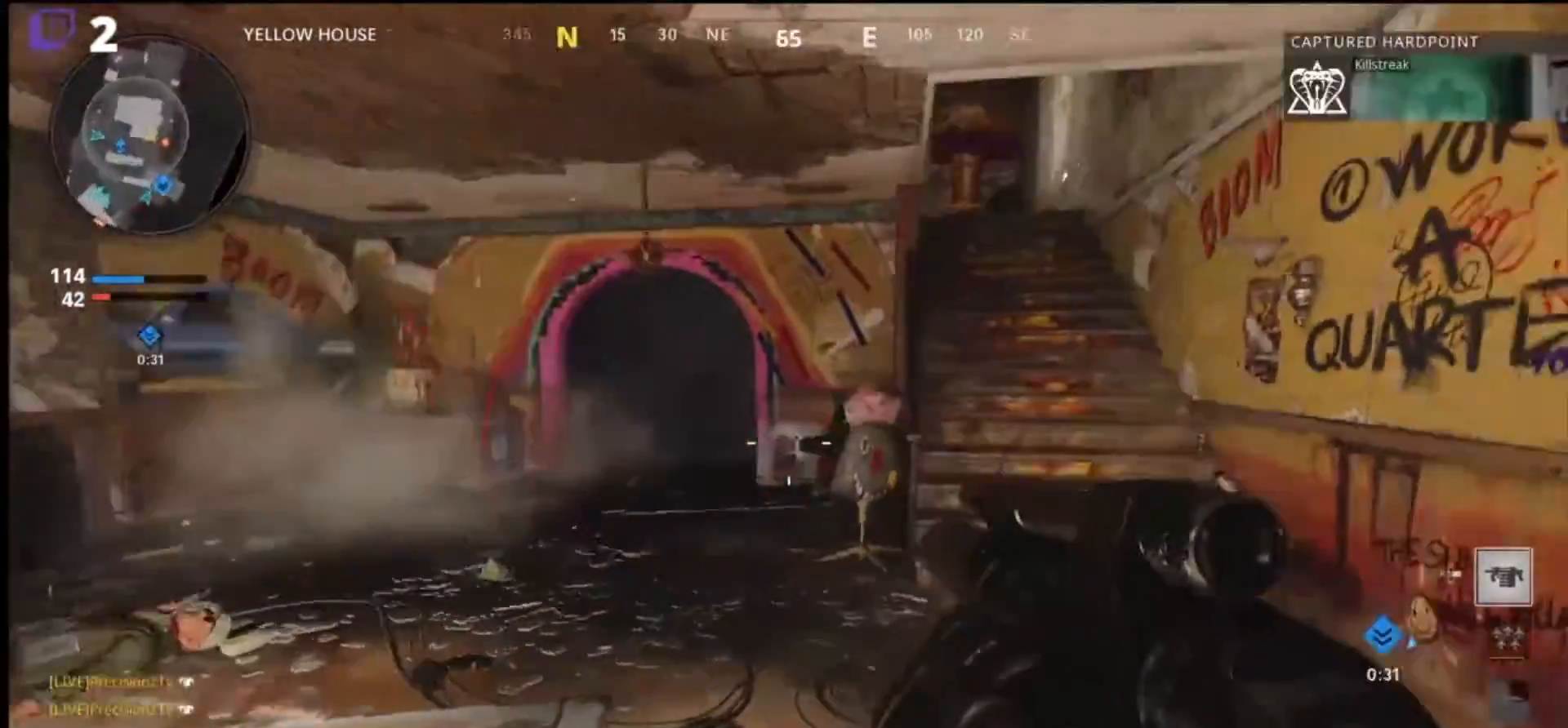
{"dt_ms": 500, "buttons": [], "left_stick": "up-right", "right_stick": "center", "events": [[66, "left_stick", "down-left"], [200, "left_stick", "down-right"], [300, "right_stick", "center"], [333, "left_stick", "right"], [433, "left_stick", "up-right"]]}
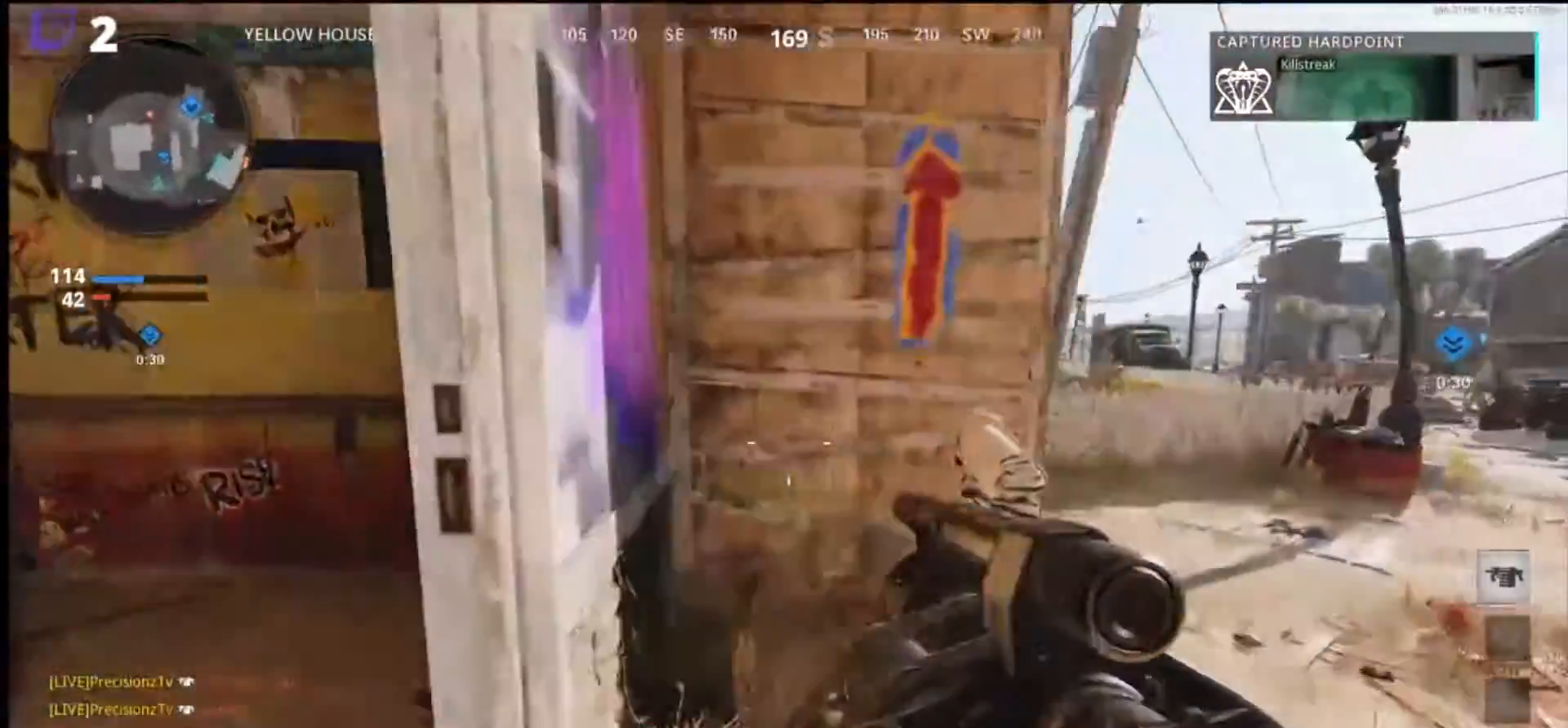
{"dt_ms": 500, "buttons": ["CROSS"], "left_stick": "up-right", "right_stick": "left", "events": [[366, "right_stick", "left"], [400, "CROSS", "down"]]}
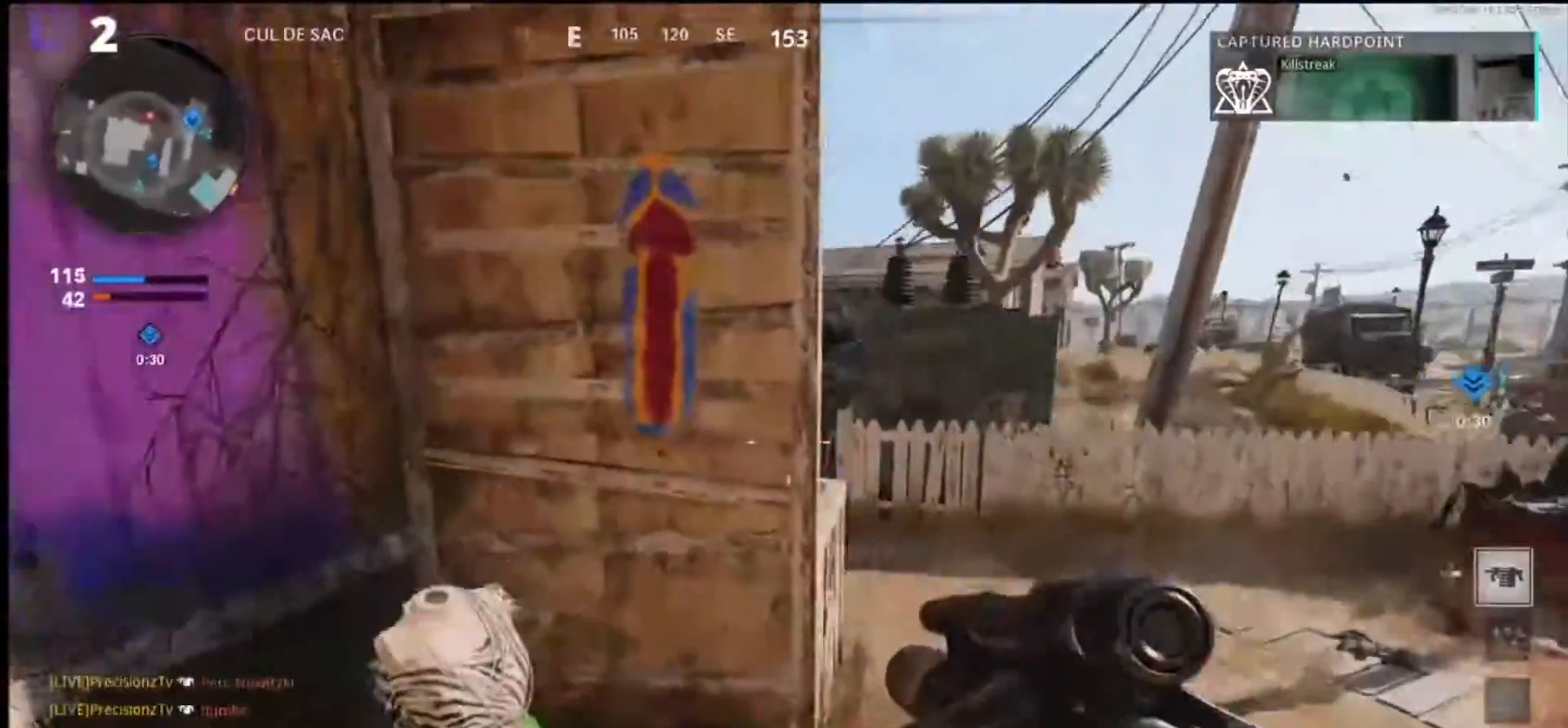
{"dt_ms": 500, "buttons": [], "left_stick": "up", "right_stick": "left", "events": [[33, "CROSS", "up"], [233, "R1", "down"], [366, "R1", "up"], [366, "left_stick", "up"]]}
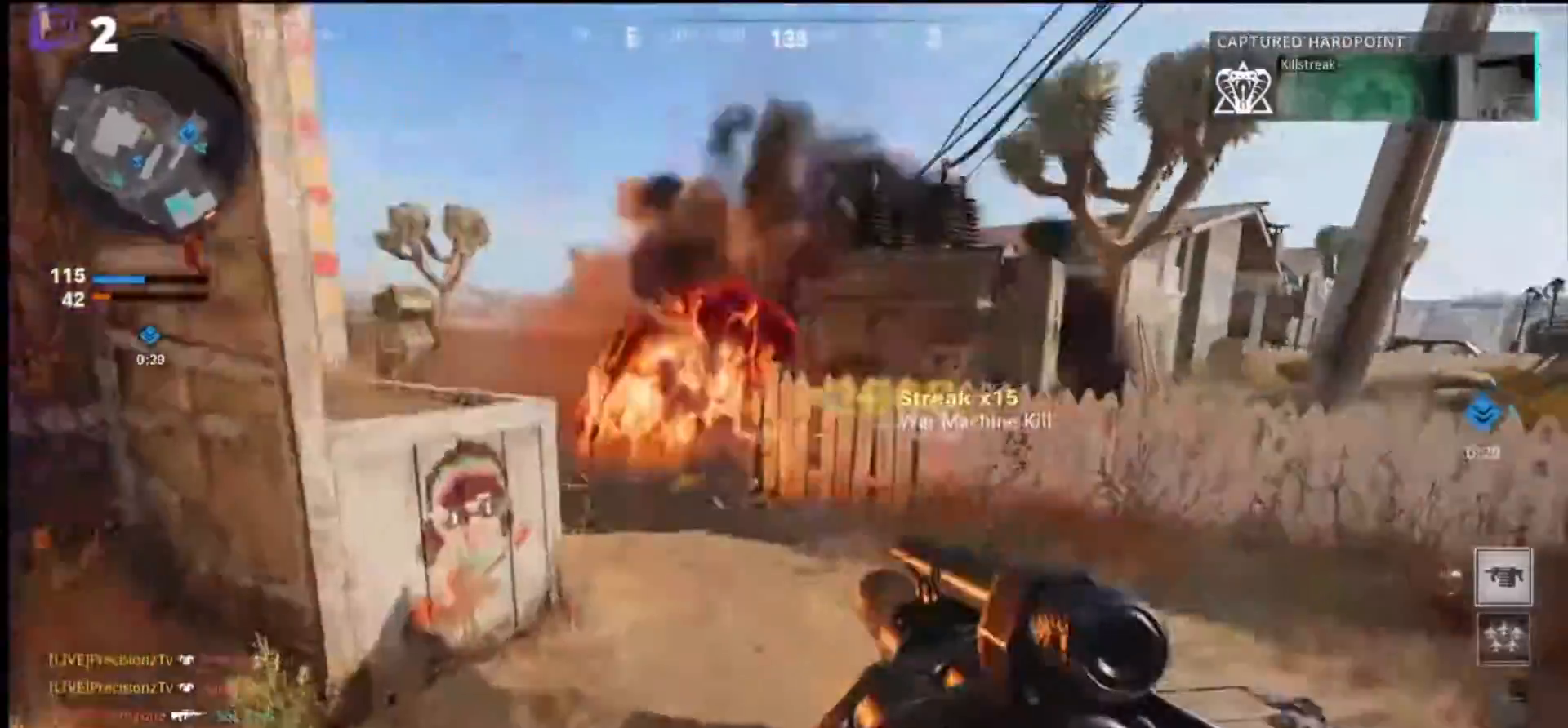
{"dt_ms": 500, "buttons": [], "left_stick": "up", "right_stick": "left", "events": [[133, "right_stick", "up-left"], [200, "left_stick", "up-right"], [300, "right_stick", "left"], [333, "L3", "down"], [466, "L3", "up"], [466, "left_stick", "up"]]}
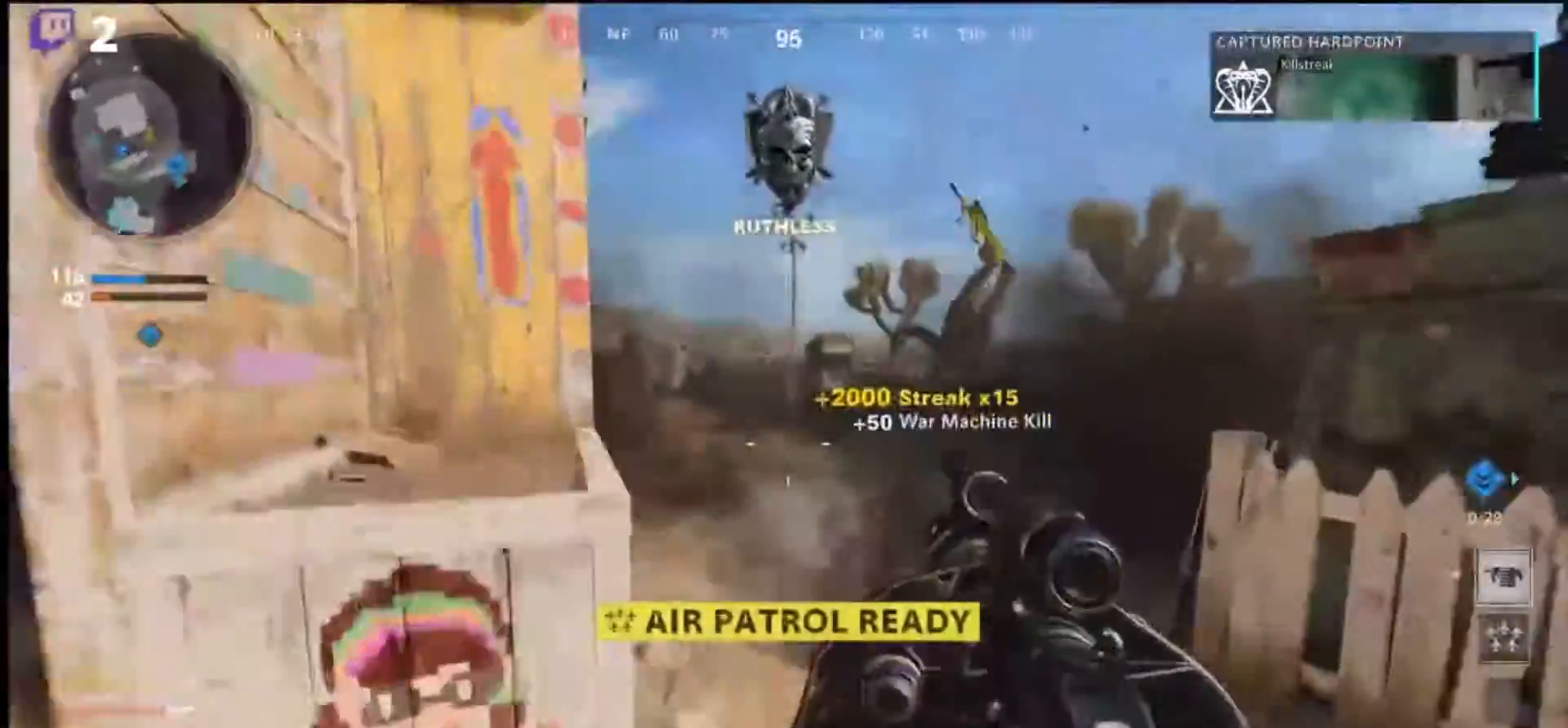
{"dt_ms": 500, "buttons": [], "left_stick": "up", "right_stick": "center", "events": [[466, "right_stick", "center"]]}
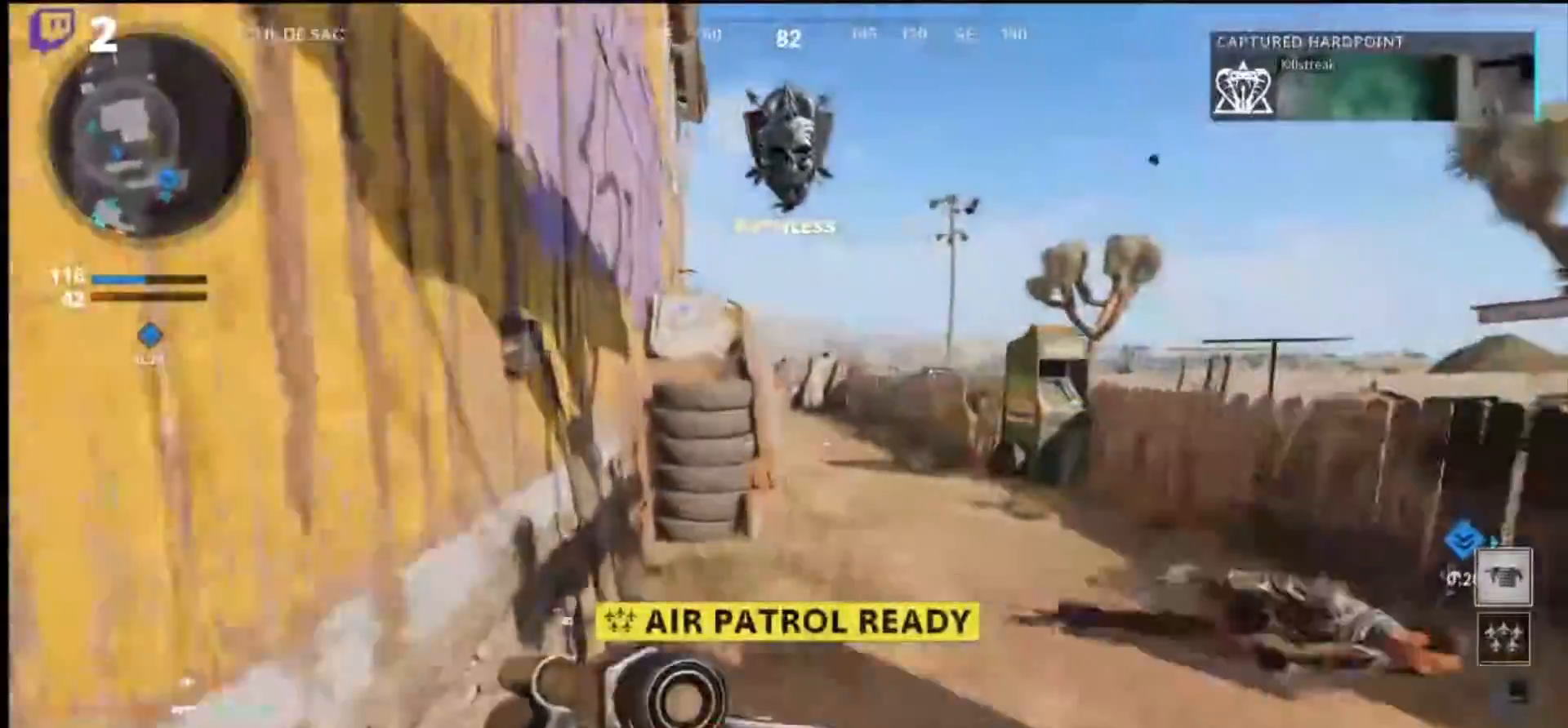
{"dt_ms": 1000, "buttons": [], "left_stick": "up", "right_stick": "center"}
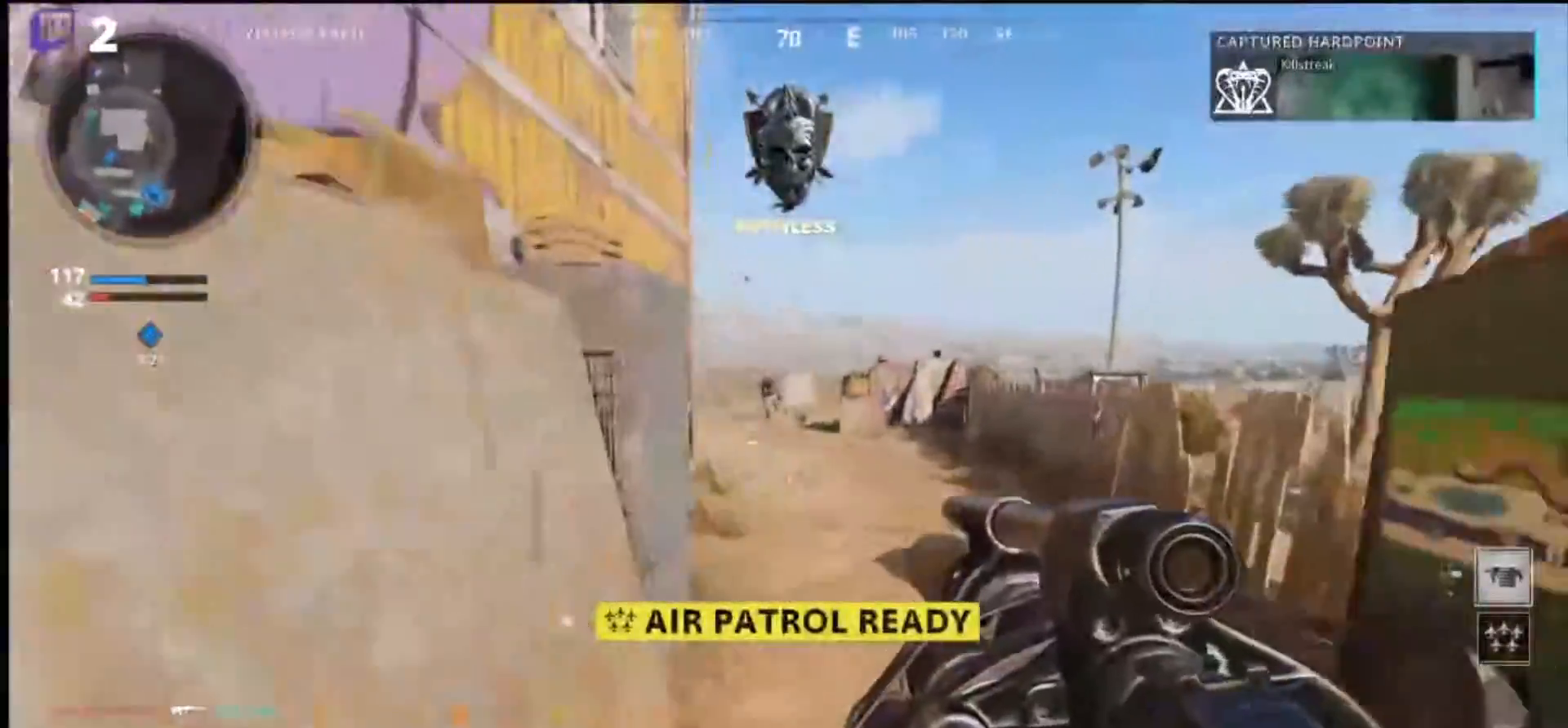
{"dt_ms": 500, "buttons": [], "left_stick": "down-left", "right_stick": "center", "events": [[33, "right_stick", "up-left"], [66, "left_stick", "center"], [133, "left_stick", "down-left"], [200, "R1", "down"], [300, "R1", "up"], [300, "right_stick", "center"]]}
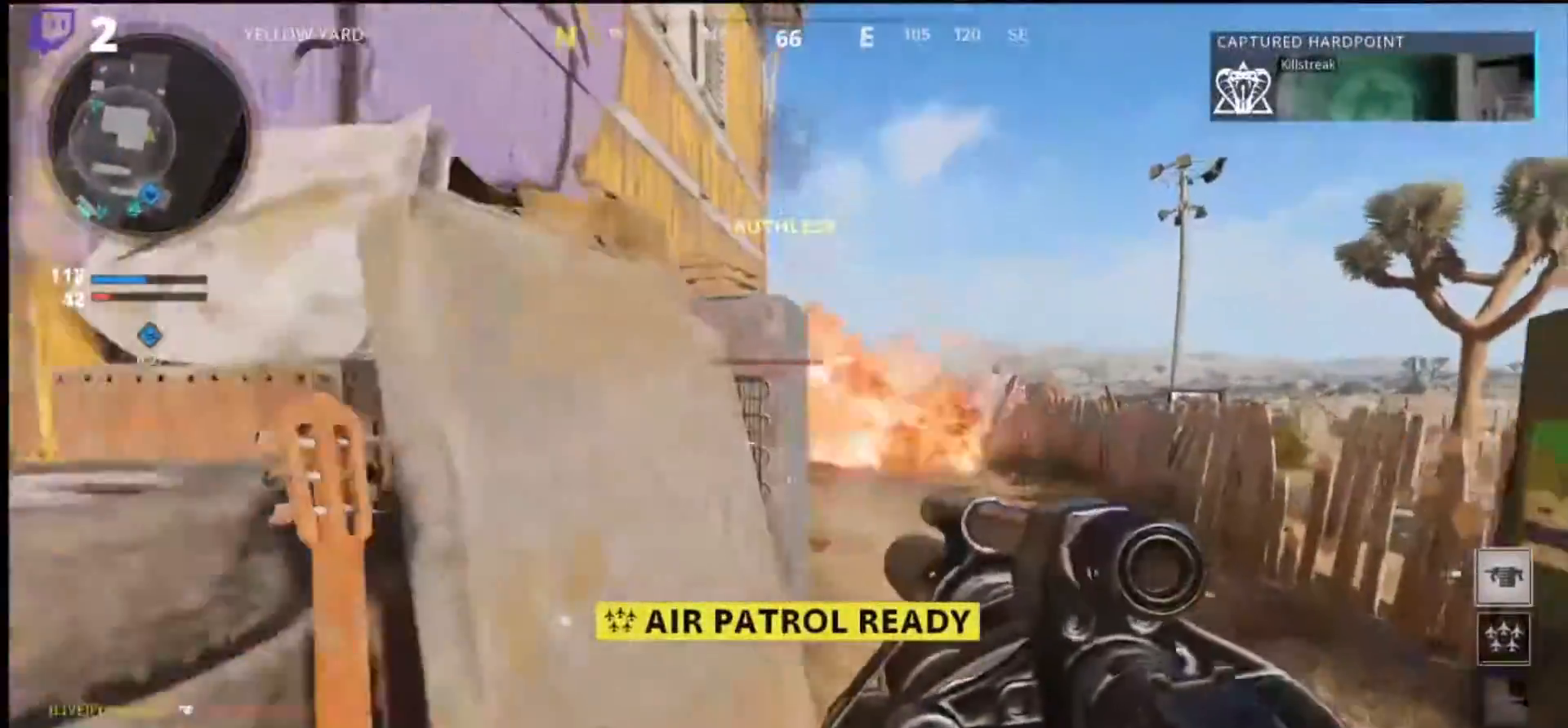
{"dt_ms": 500, "buttons": ["L3"], "left_stick": "up-left", "right_stick": "center", "events": [[66, "right_stick", "left"], [333, "left_stick", "up-left"], [400, "L3", "down"], [500, "right_stick", "center"]]}
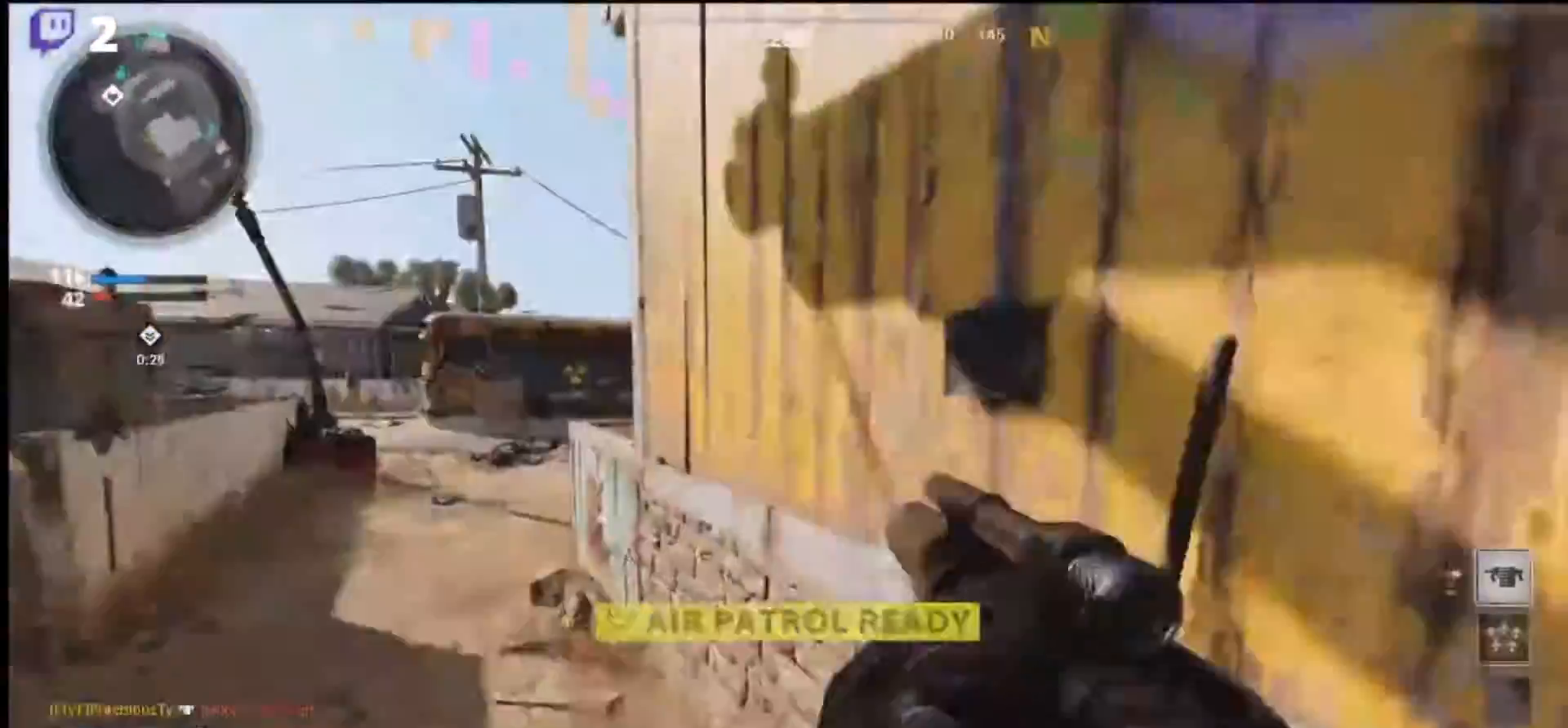
{"dt_ms": 500, "buttons": [], "left_stick": "up-left", "right_stick": "right", "events": [[33, "L3", "up"], [300, "right_stick", "right"], [433, "right_stick", "center"], [500, "right_stick", "right"]]}
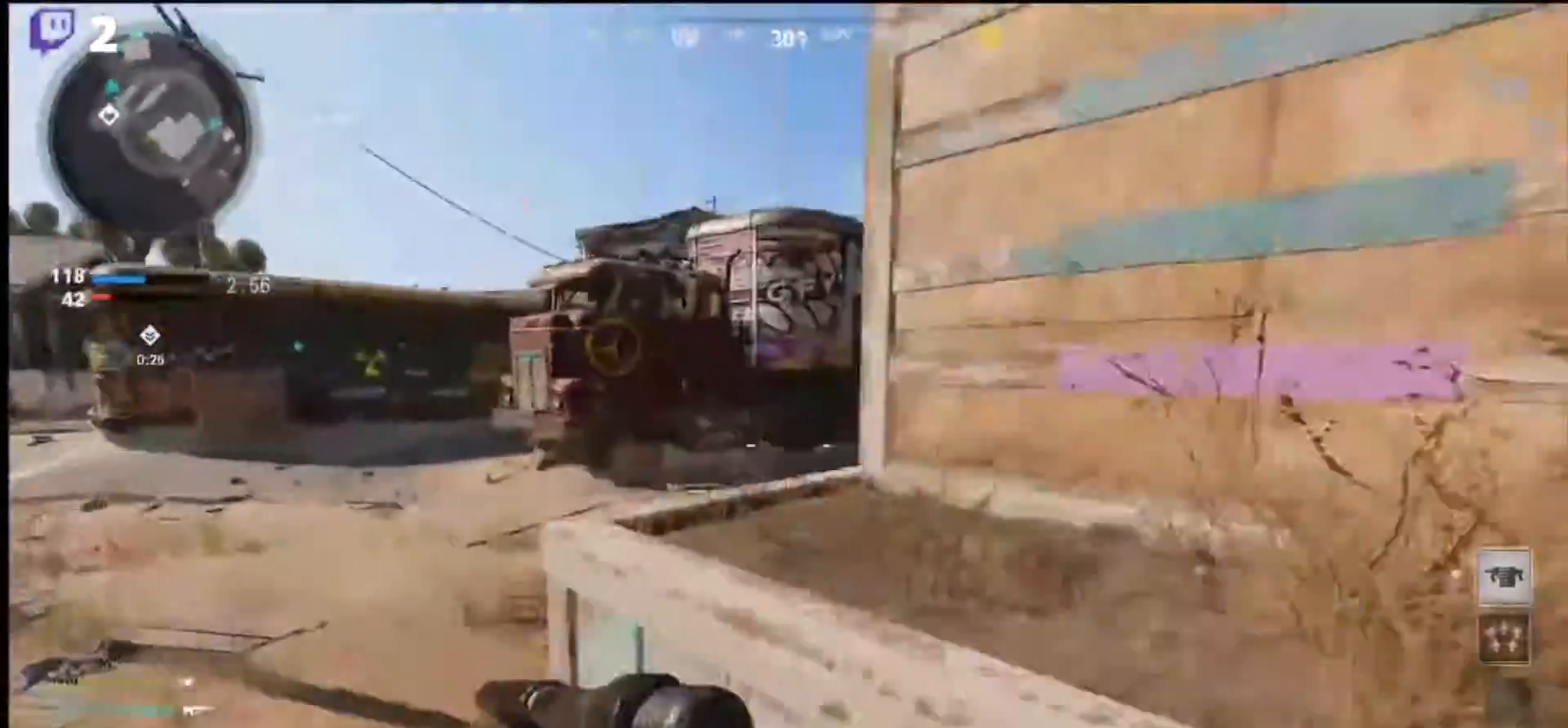
{"dt_ms": 500, "buttons": [], "left_stick": "up-left", "right_stick": "right", "events": []}
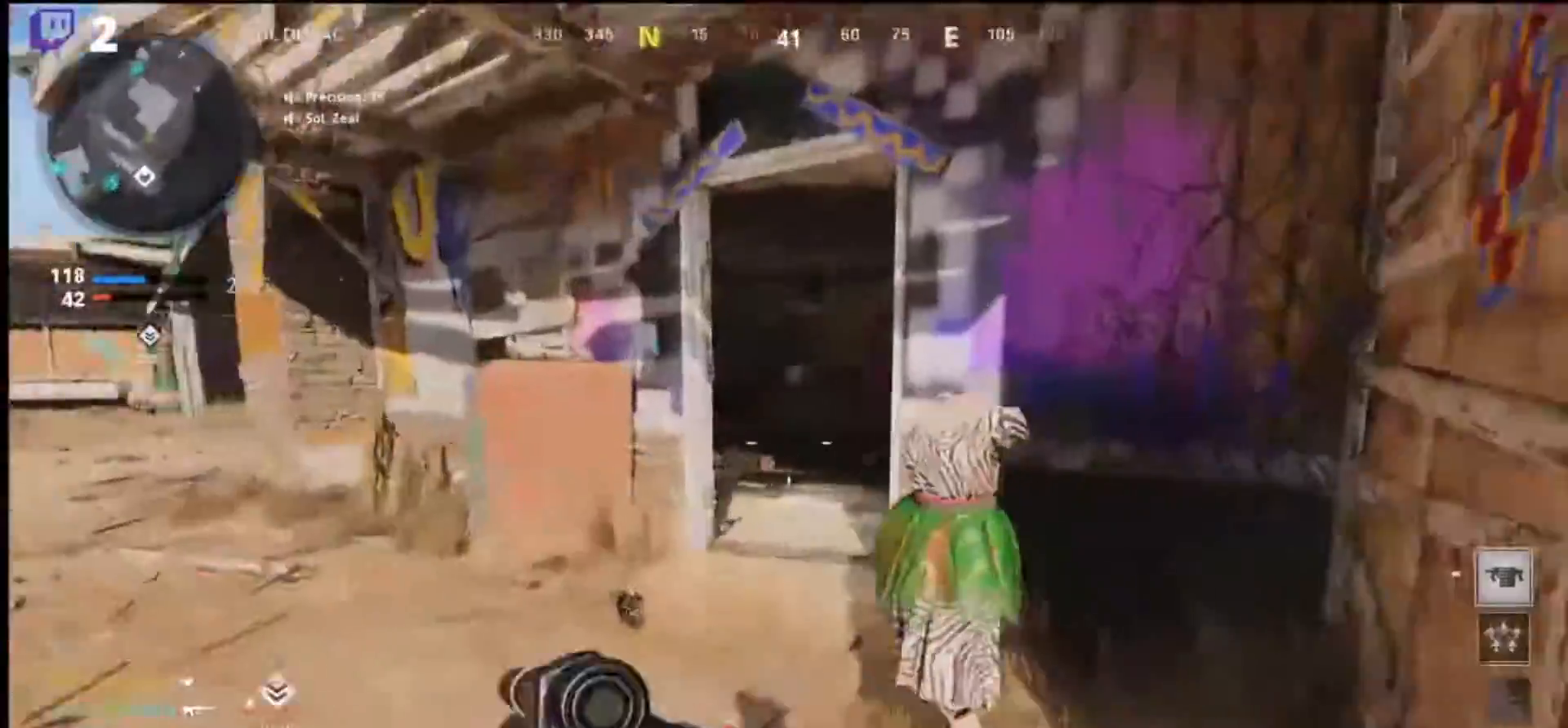
{"dt_ms": 500, "buttons": [], "left_stick": "up", "right_stick": "center", "events": [[200, "right_stick", "center"], [233, "left_stick", "up"]]}
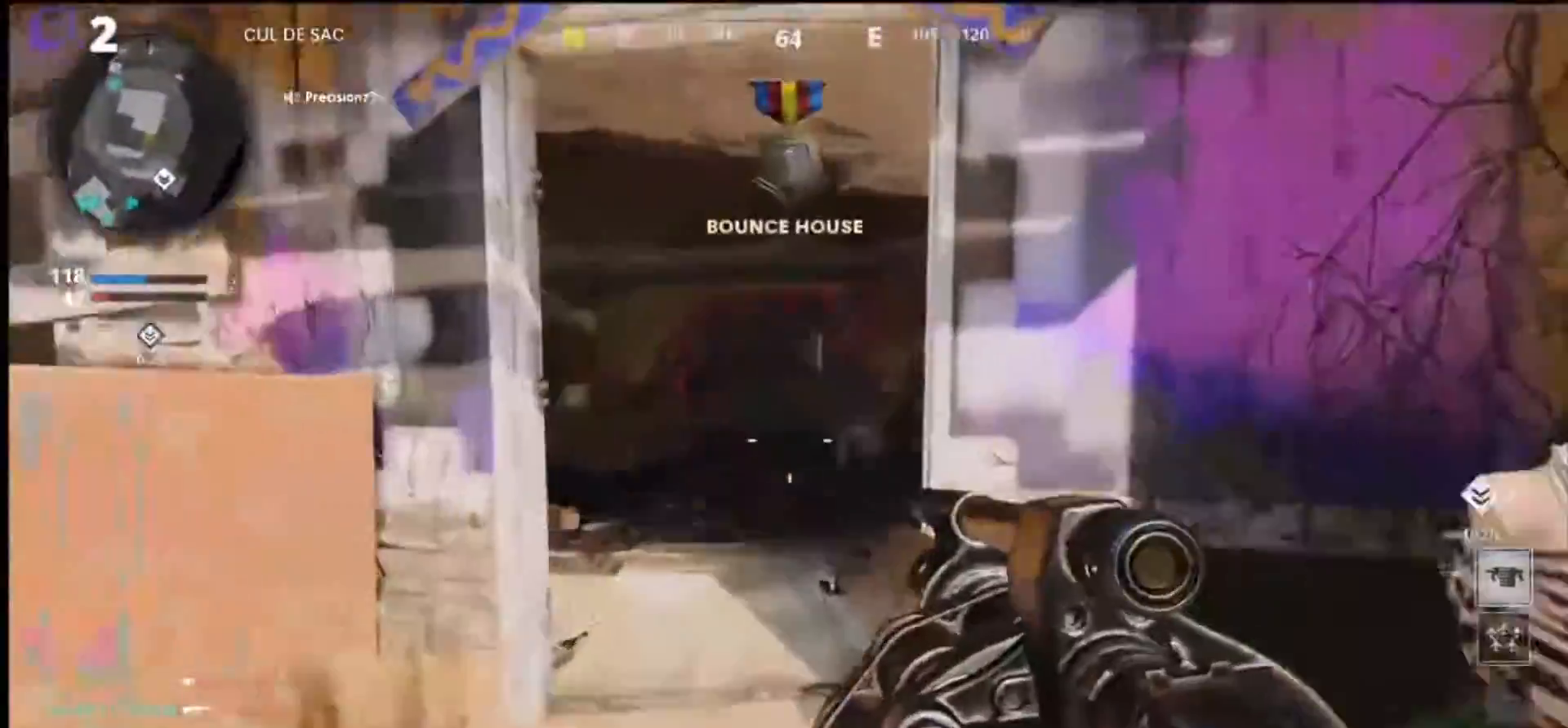
{"dt_ms": 500, "buttons": [], "left_stick": "up-left", "right_stick": "center", "events": [[466, "left_stick", "up-left"]]}